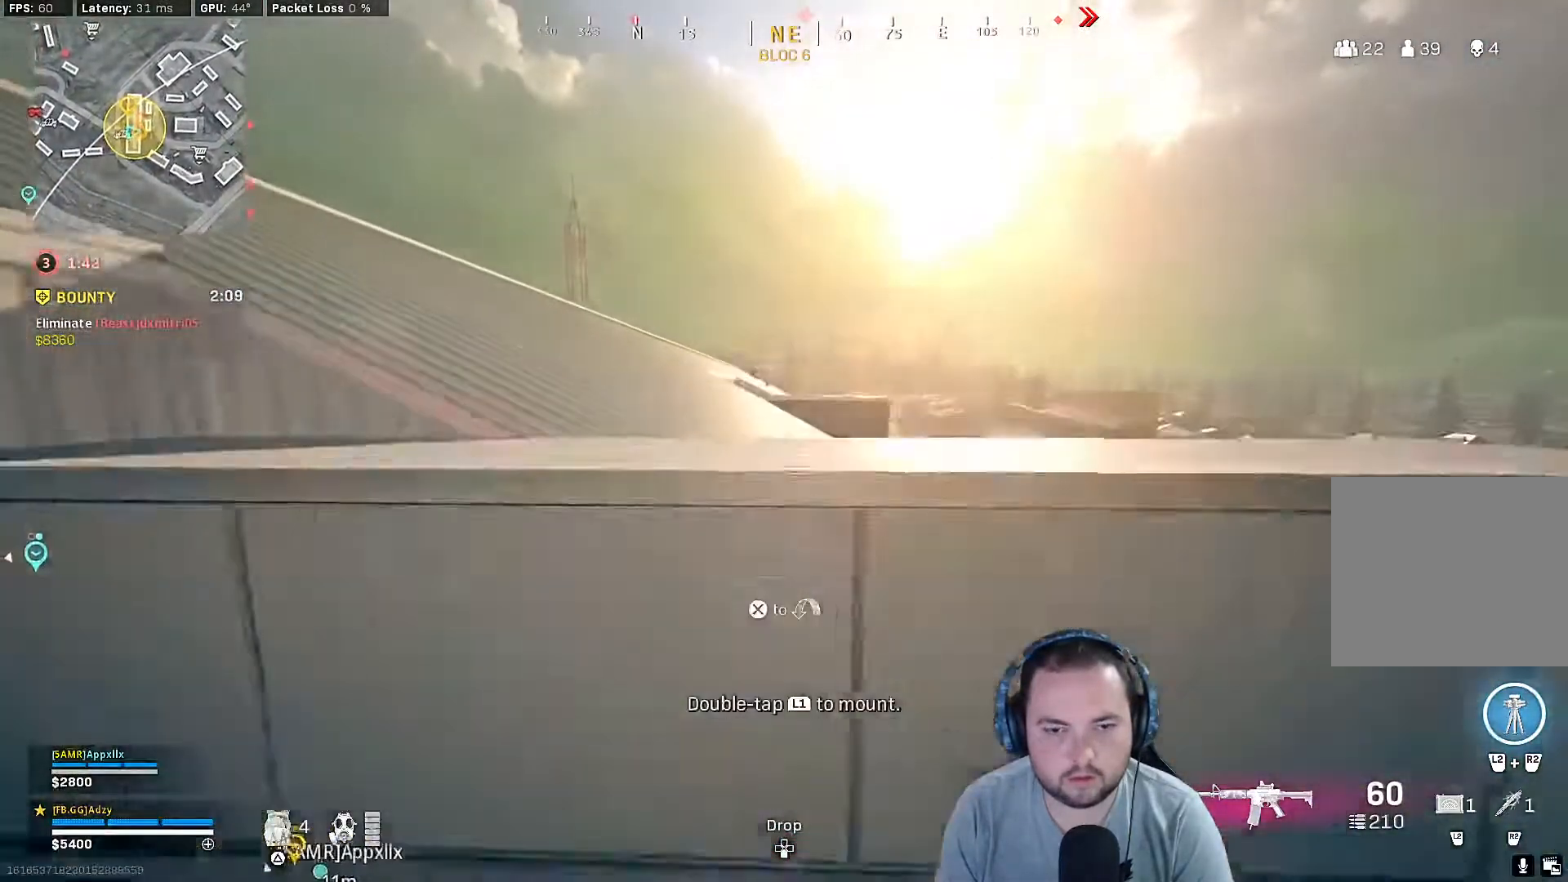
Gameplay with a controller (PlayStation layout); each line is a JSON object with the inputs held at the frame after it. "events" lists button and stick changes between this image and that frame as [ms after this image, input, new state], when the widget could be followed in between.
{"buttons": [], "left_stick": "up-left", "right_stick": "center", "events": [[33, "left_stick", "up-left"], [133, "left_stick", "center"], [433, "left_stick", "up-left"]]}
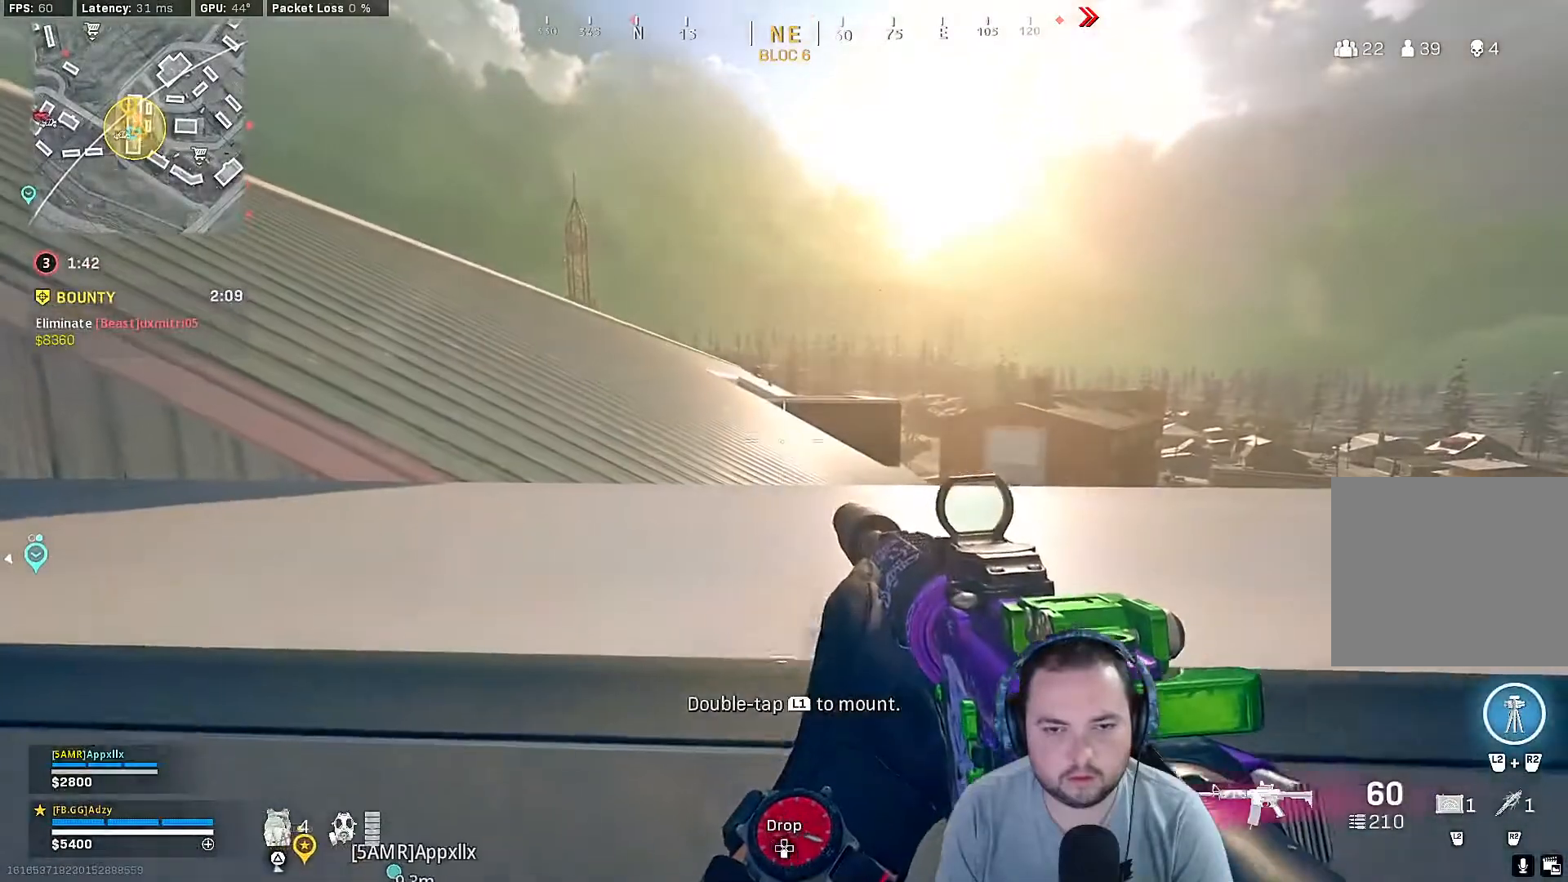
{"buttons": [], "left_stick": "center", "right_stick": "center", "events": [[333, "left_stick", "left"], [433, "left_stick", "center"]]}
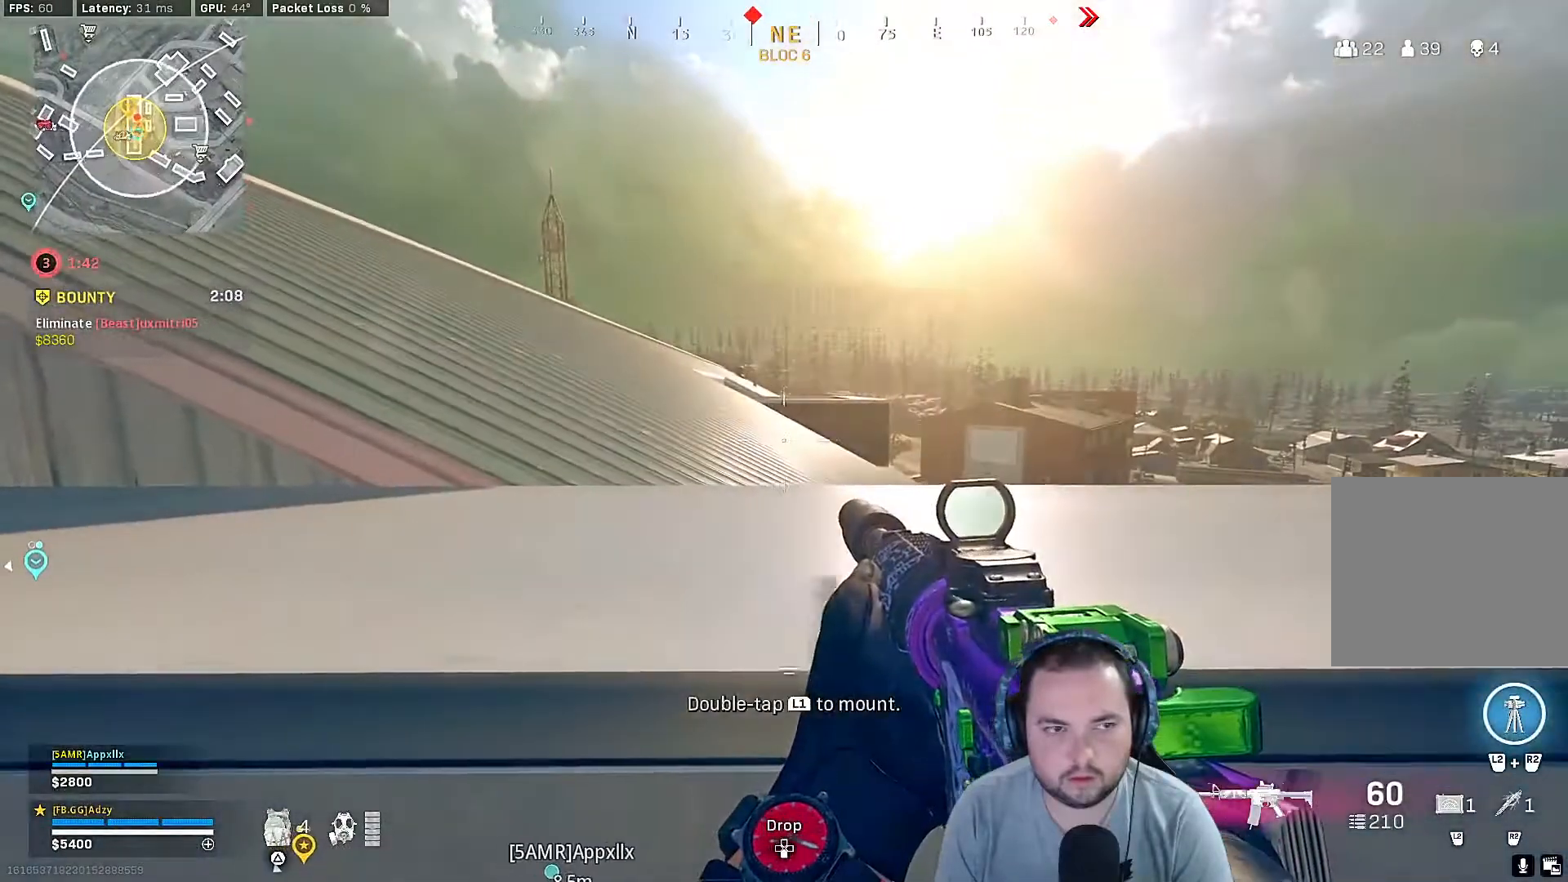
{"buttons": [], "left_stick": "up", "right_stick": "center", "events": [[133, "CROSS", "down"], [133, "left_stick", "up"], [267, "CROSS", "up"]]}
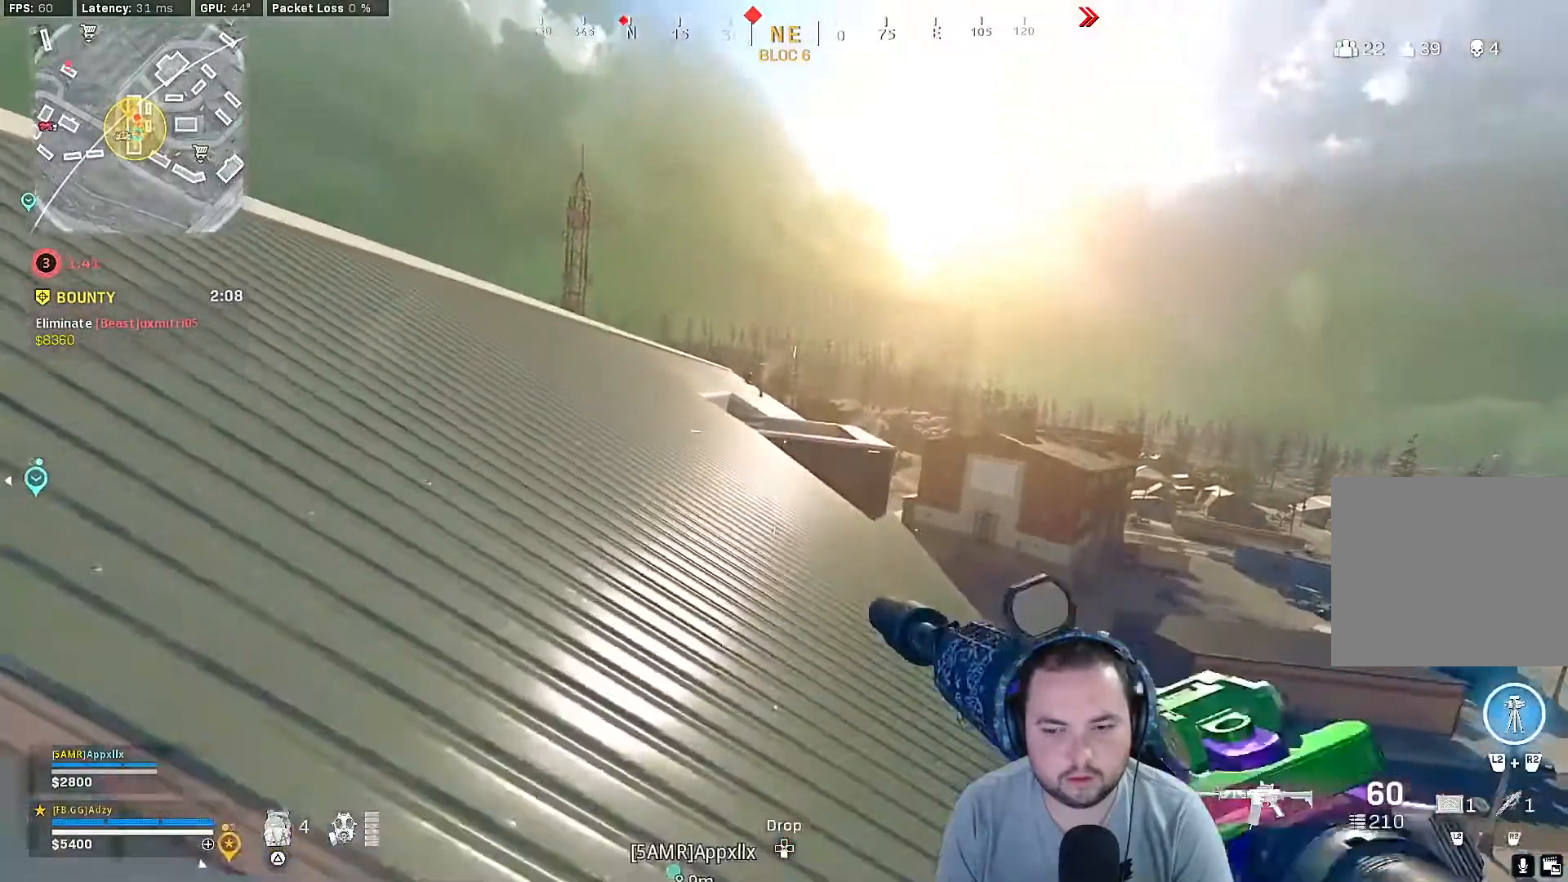
{"buttons": [], "left_stick": "center", "right_stick": "center", "events": [[233, "left_stick", "center"]]}
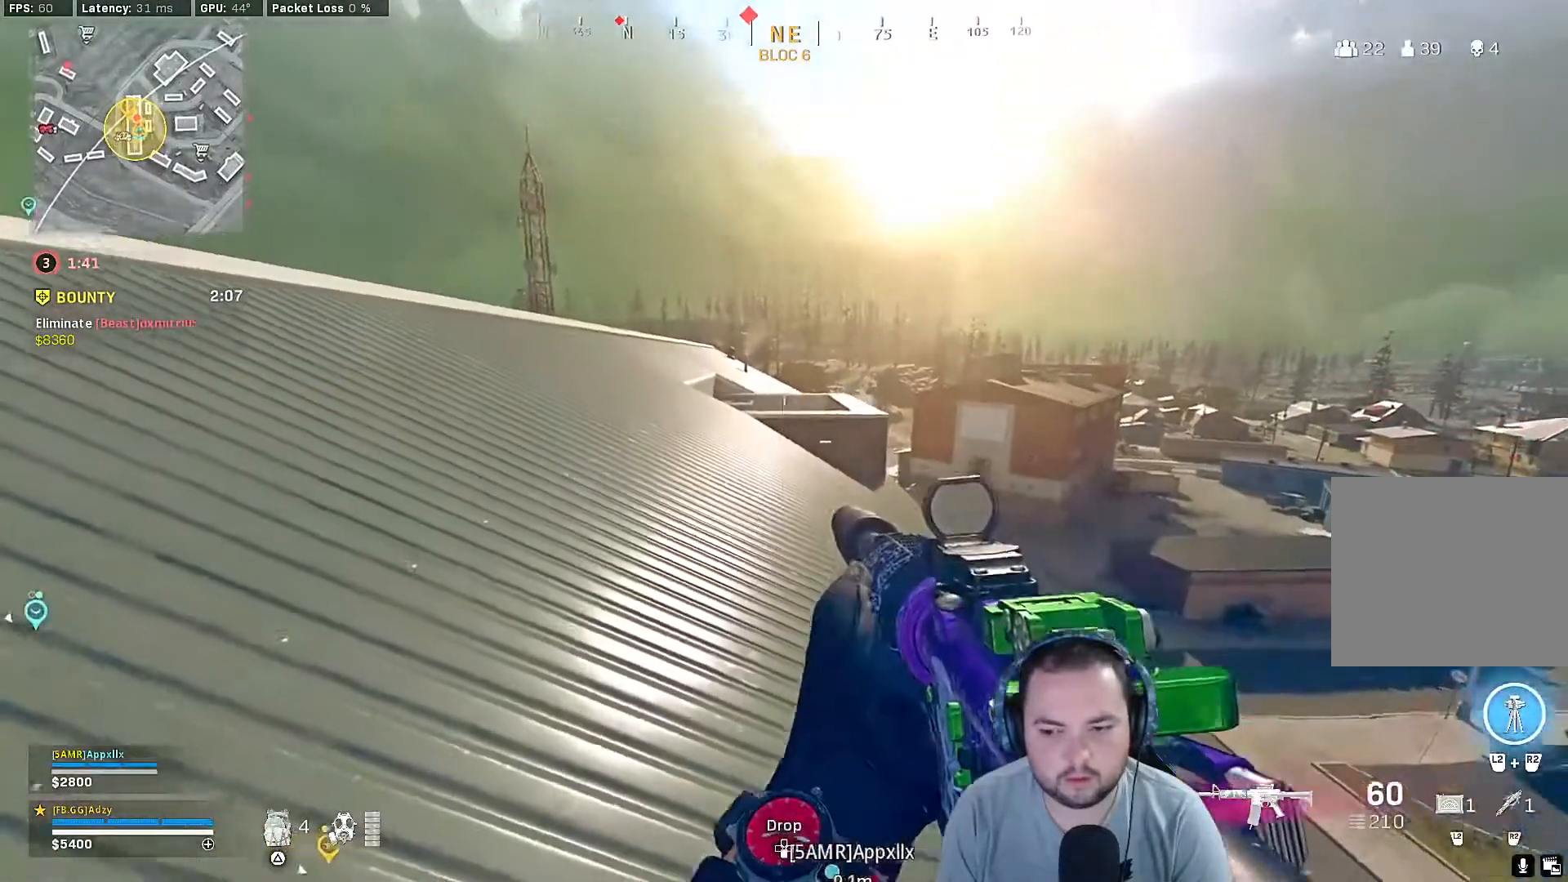
{"buttons": [], "left_stick": "up", "right_stick": "center", "events": [[133, "left_stick", "up"]]}
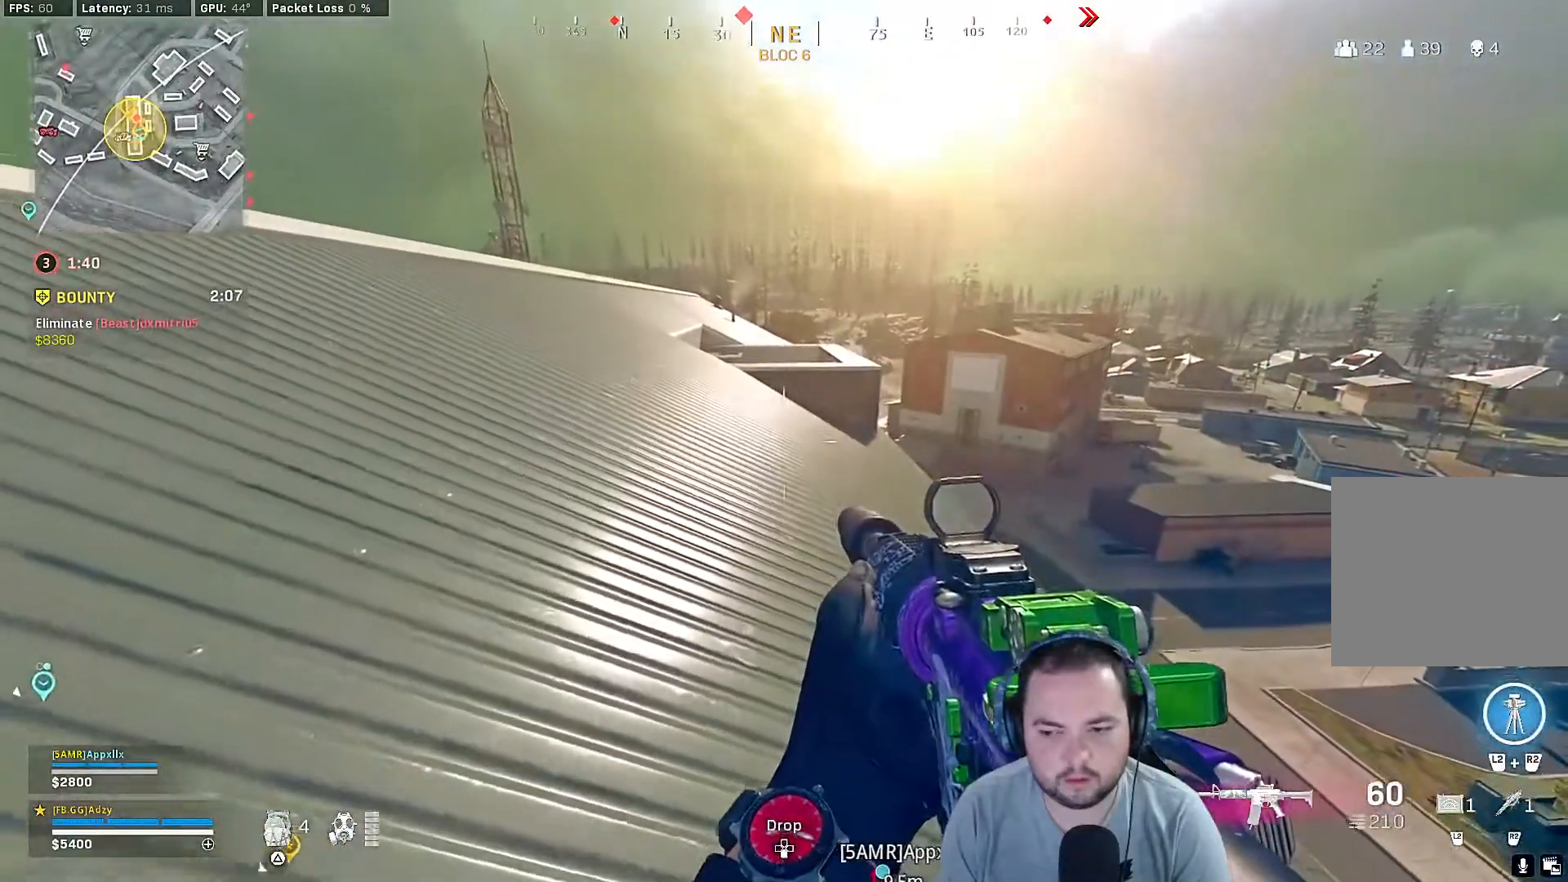
{"buttons": [], "left_stick": "up", "right_stick": "center", "events": []}
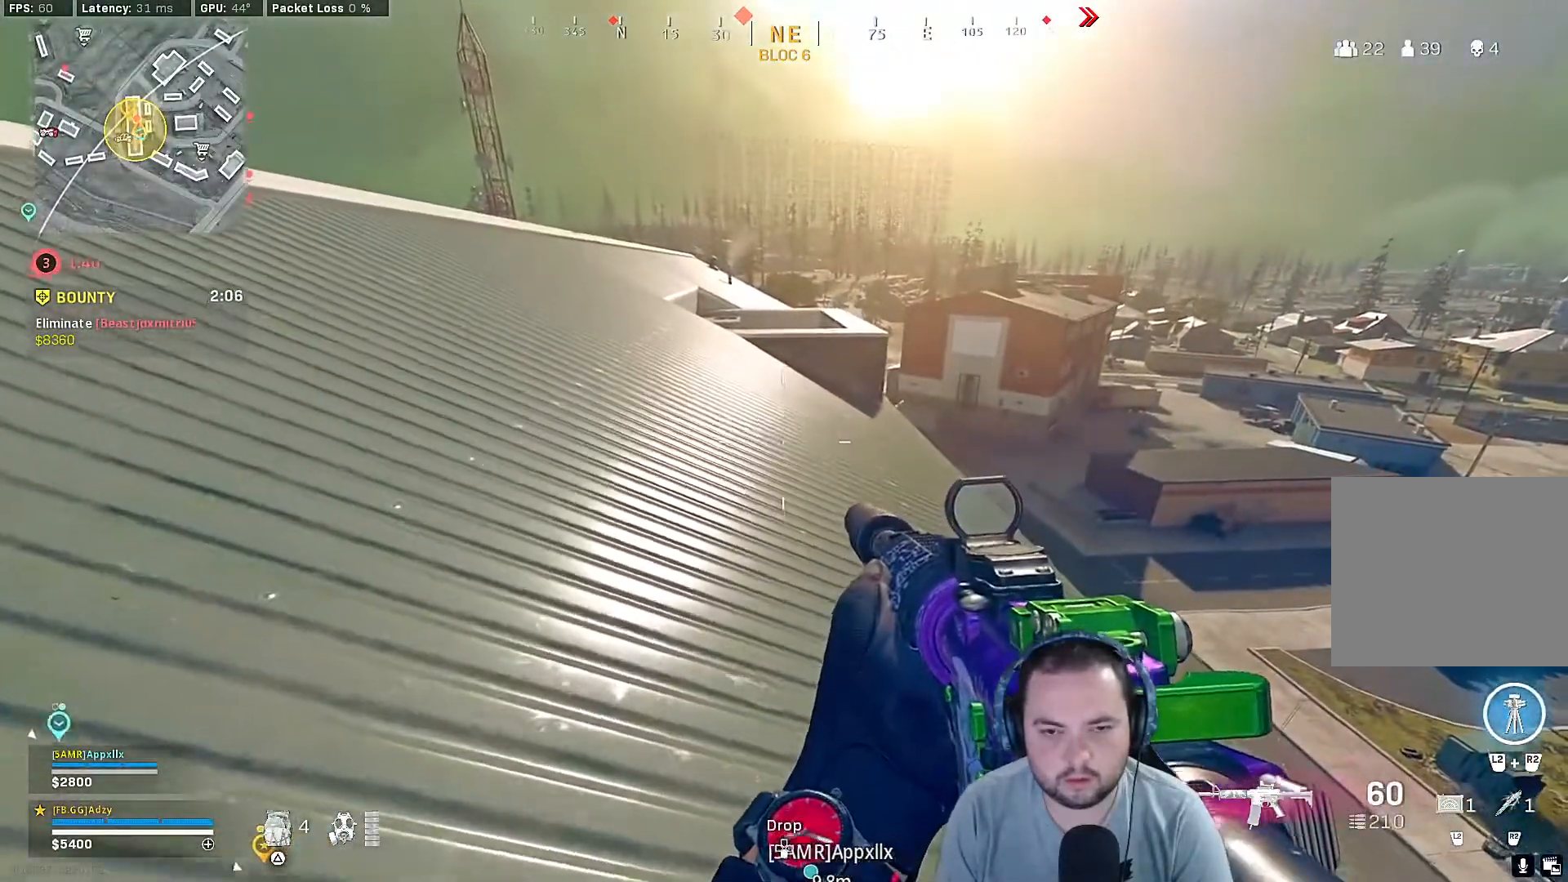
{"buttons": [], "left_stick": "up", "right_stick": "center", "events": []}
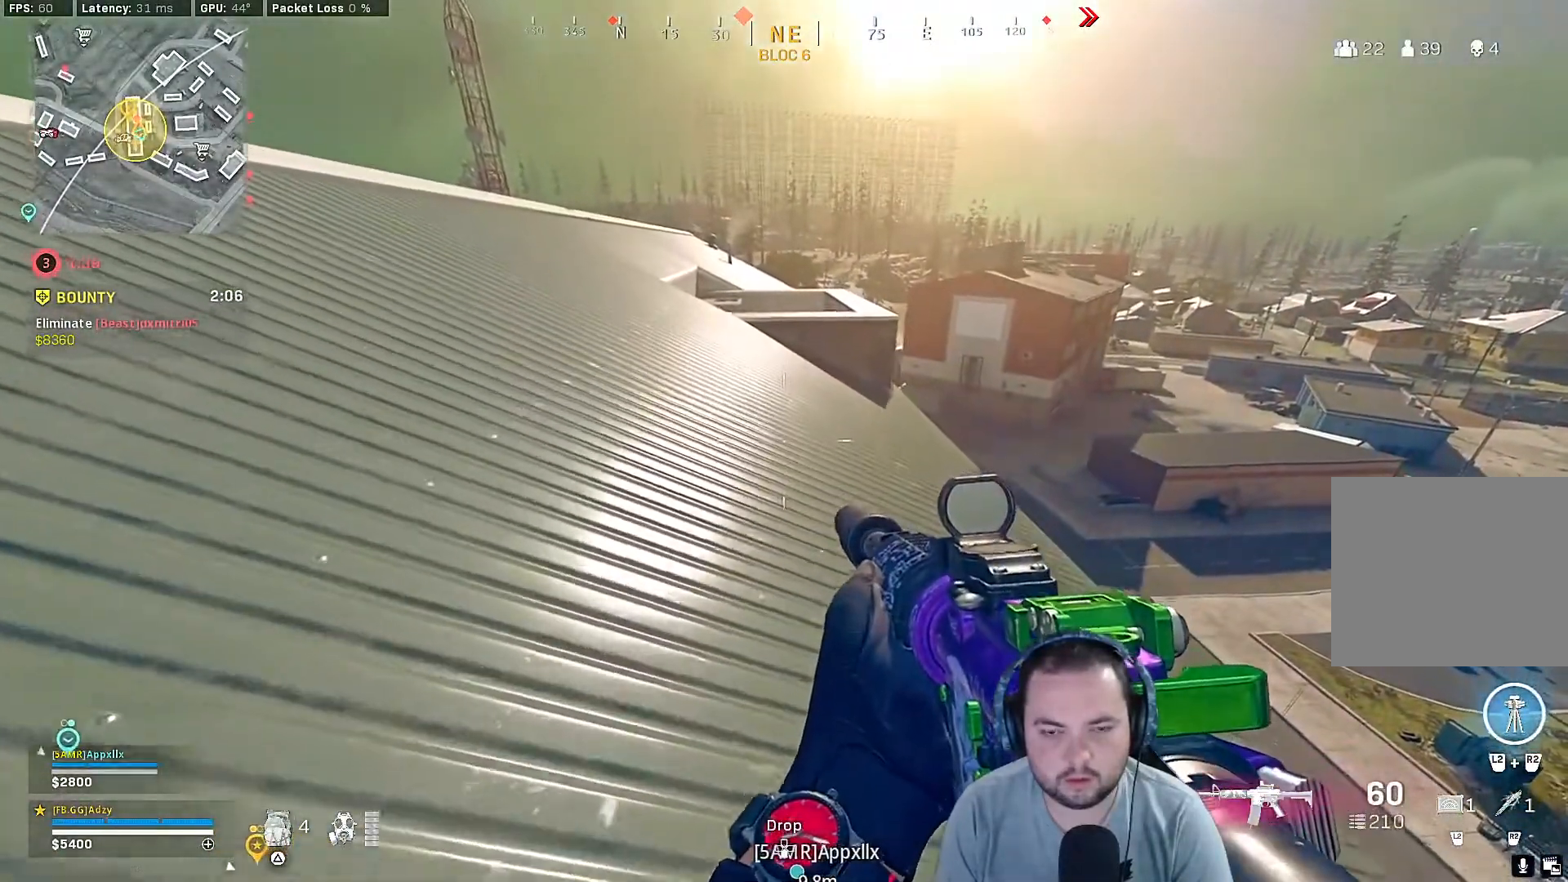
{"buttons": ["L1"], "left_stick": "up", "right_stick": "center", "events": [[333, "L1", "down"]]}
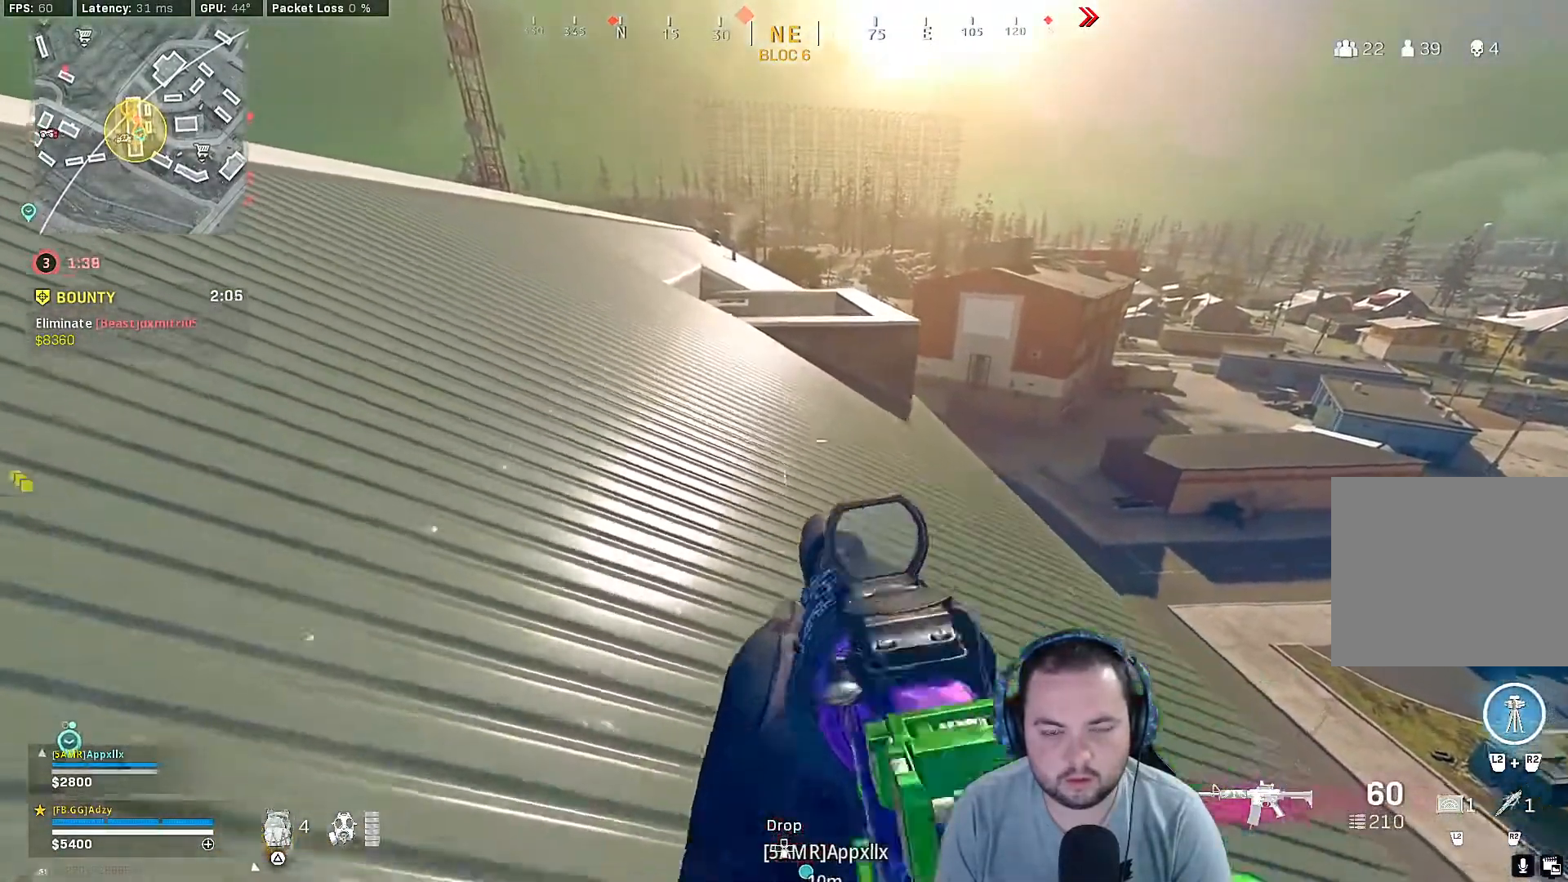
{"buttons": ["L1"], "left_stick": "up", "right_stick": "center", "events": []}
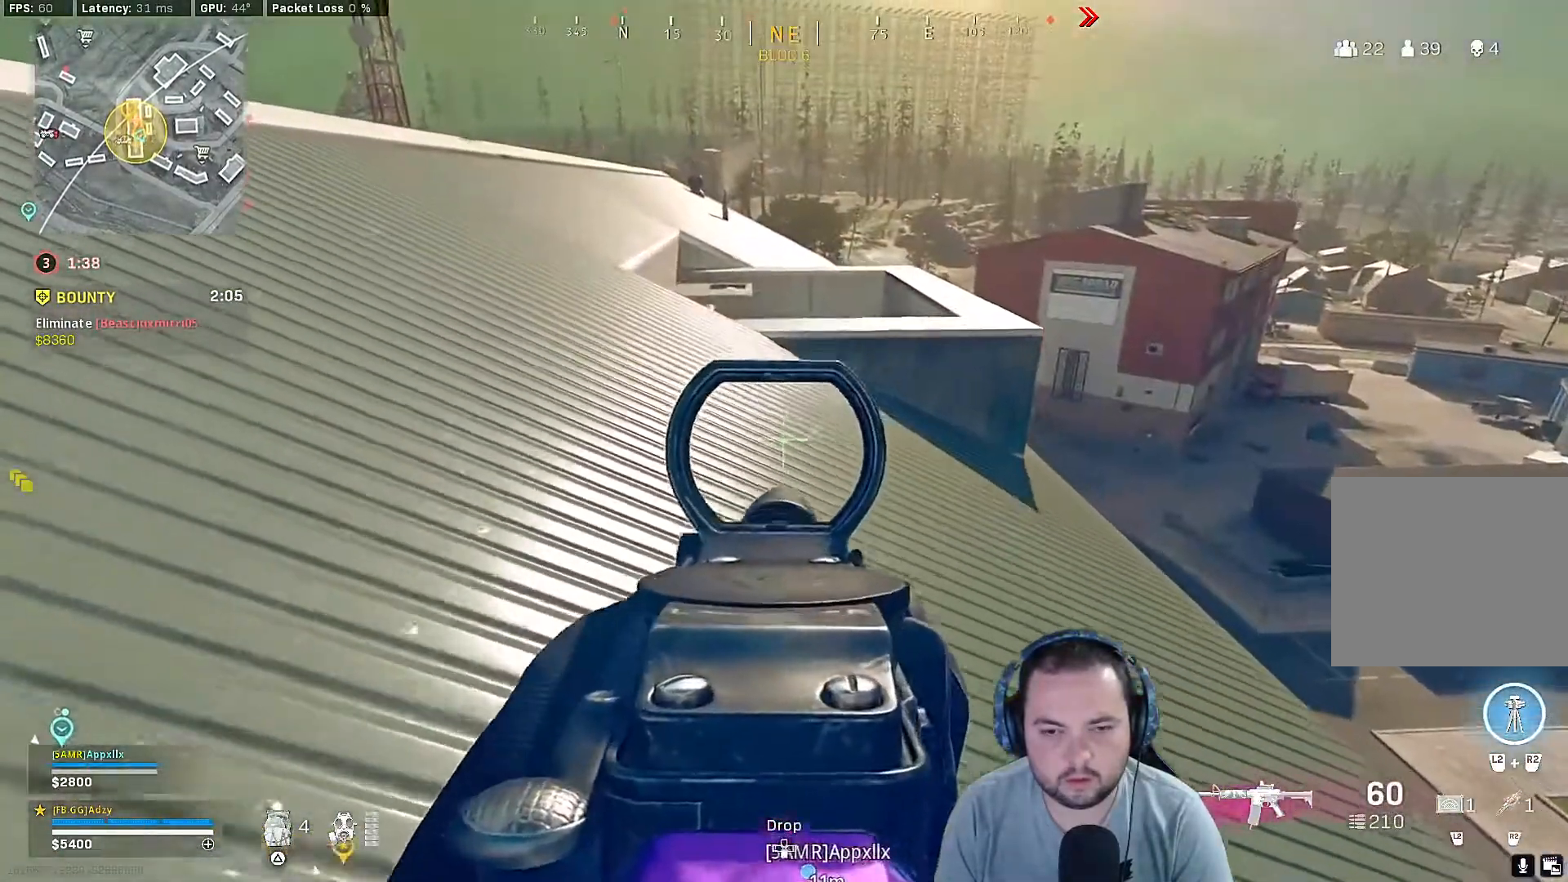
{"buttons": ["L1"], "left_stick": "up", "right_stick": "center", "events": []}
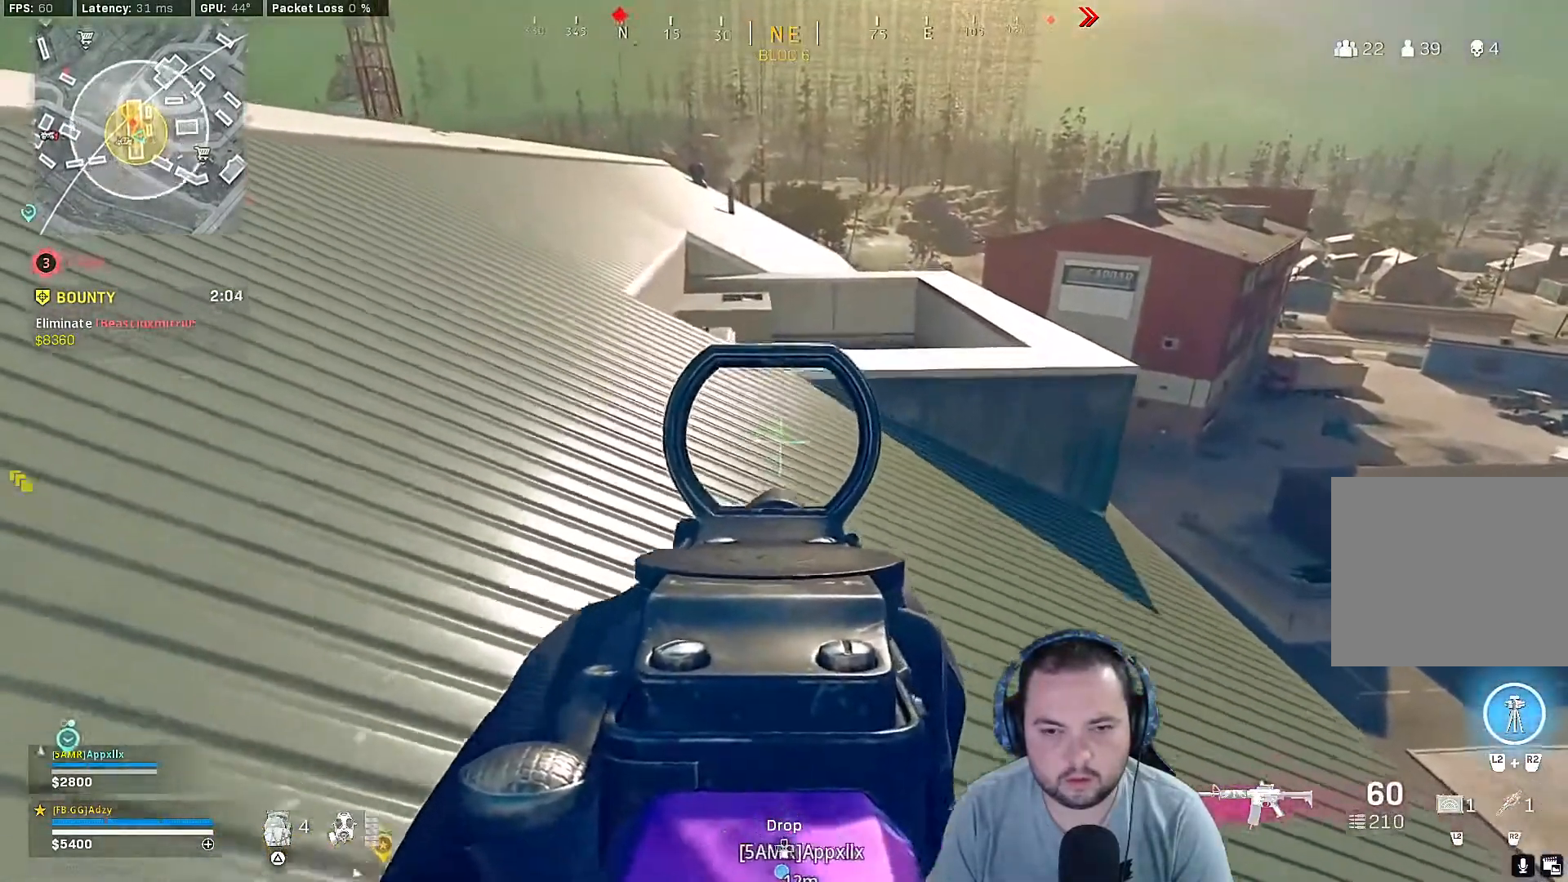
{"buttons": ["L1"], "left_stick": "up", "right_stick": "center", "events": []}
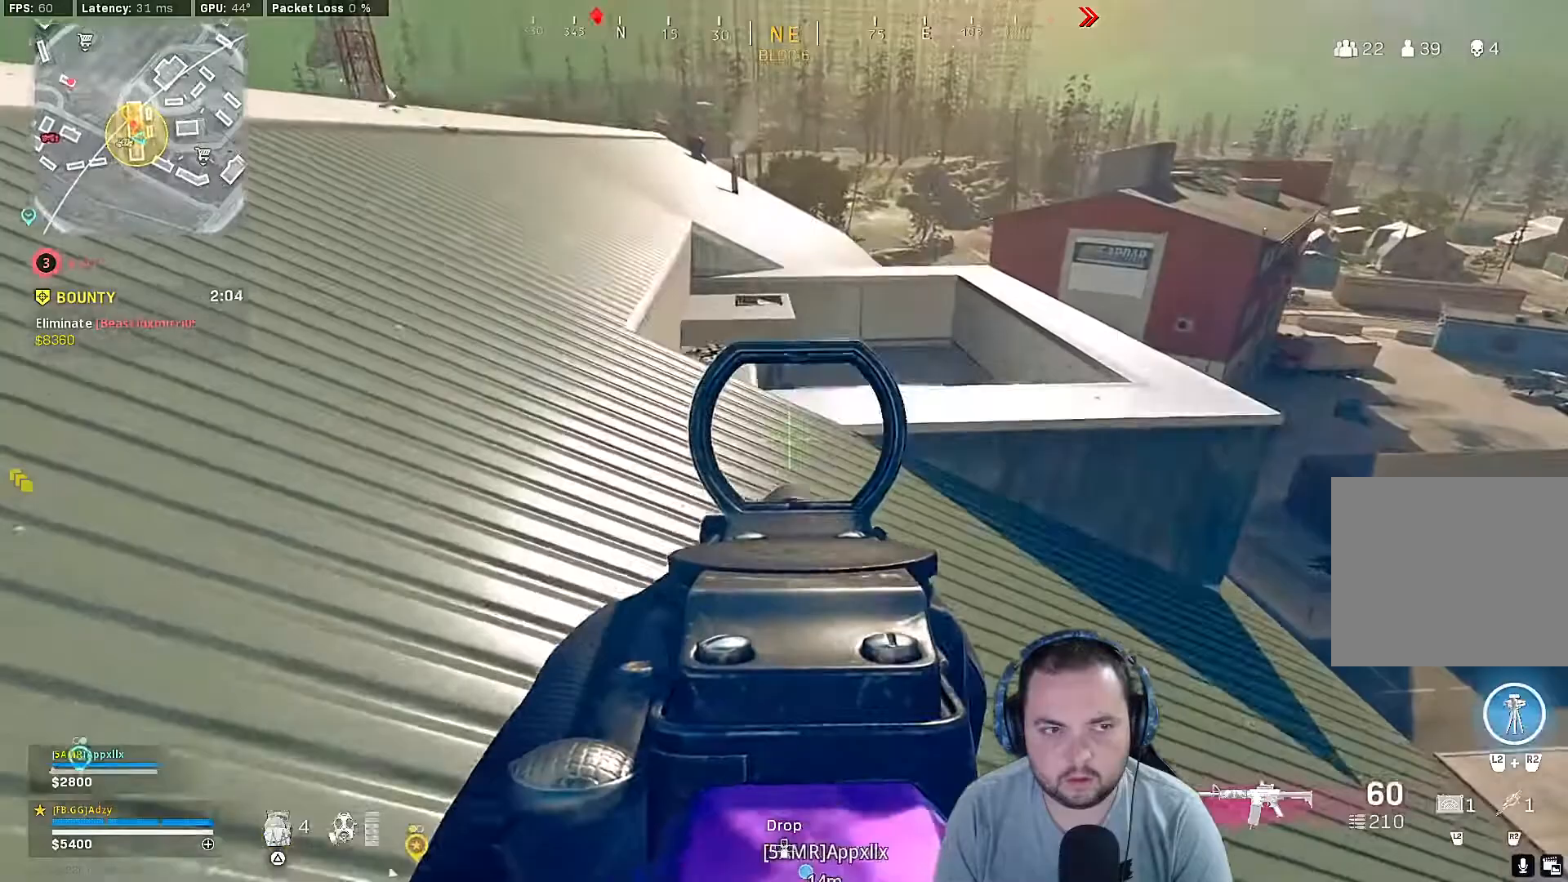
{"buttons": ["L1"], "left_stick": "up", "right_stick": "down", "events": [[133, "right_stick", "down"]]}
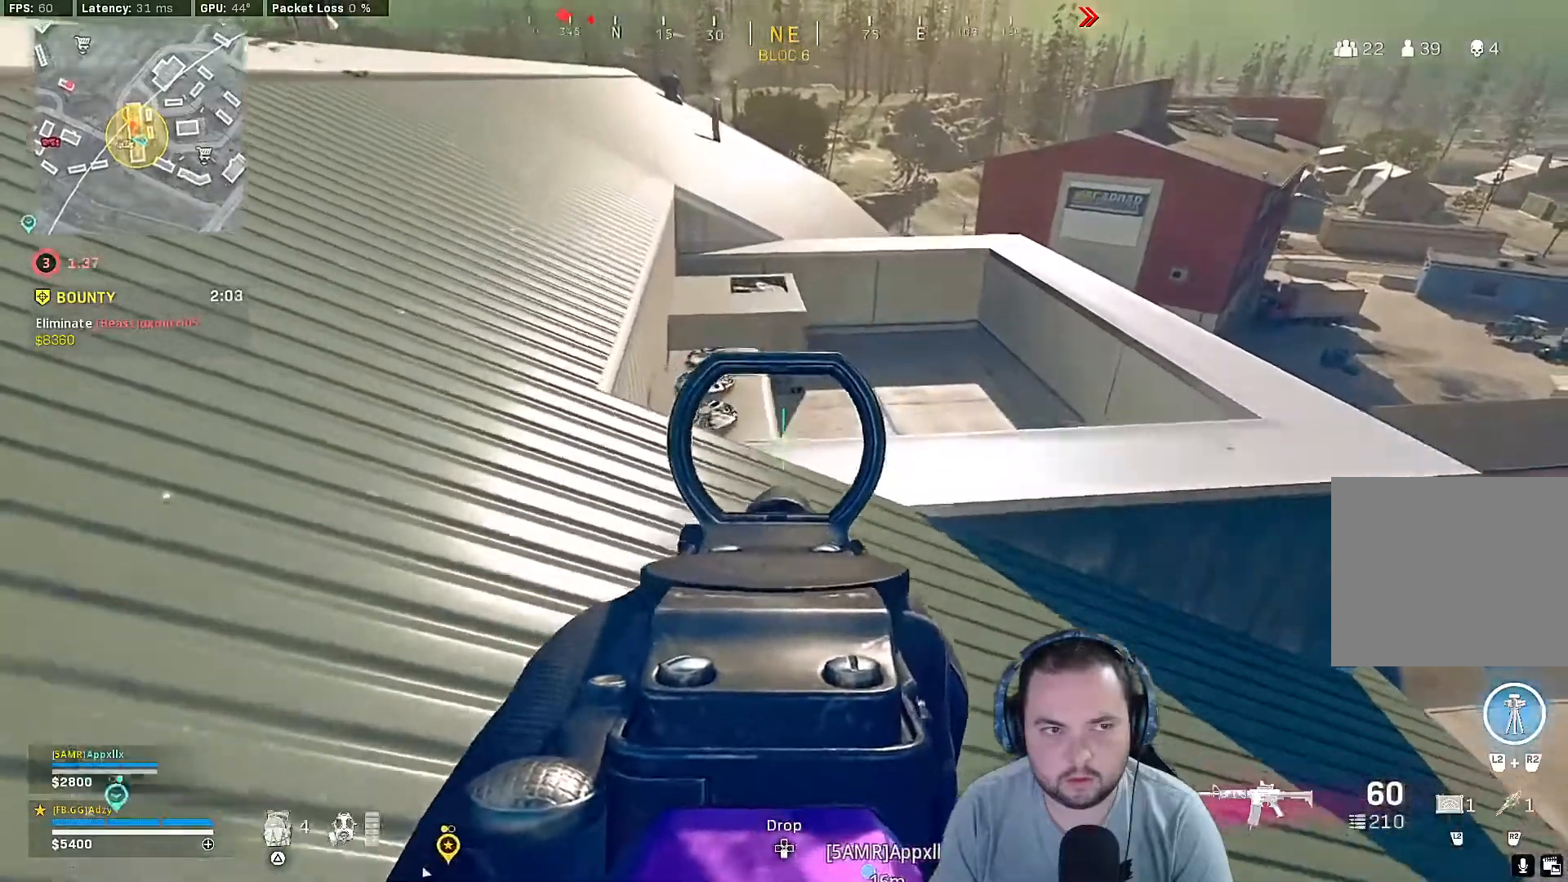
{"buttons": ["L1"], "left_stick": "up", "right_stick": "down-right", "events": [[367, "right_stick", "down-right"]]}
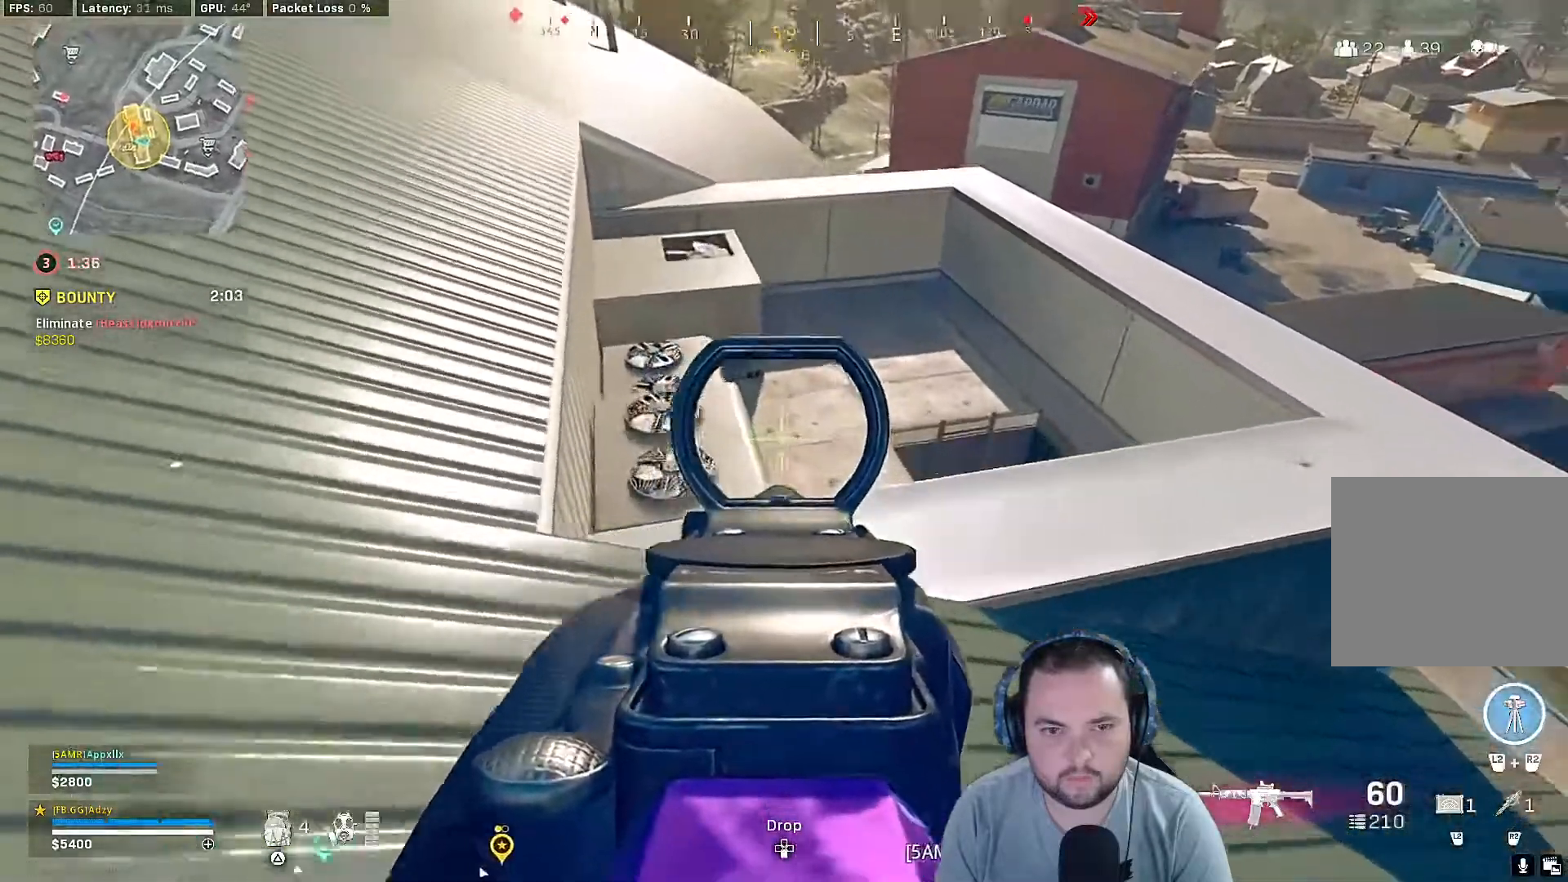
{"buttons": ["L1"], "left_stick": "up", "right_stick": "down-right", "events": []}
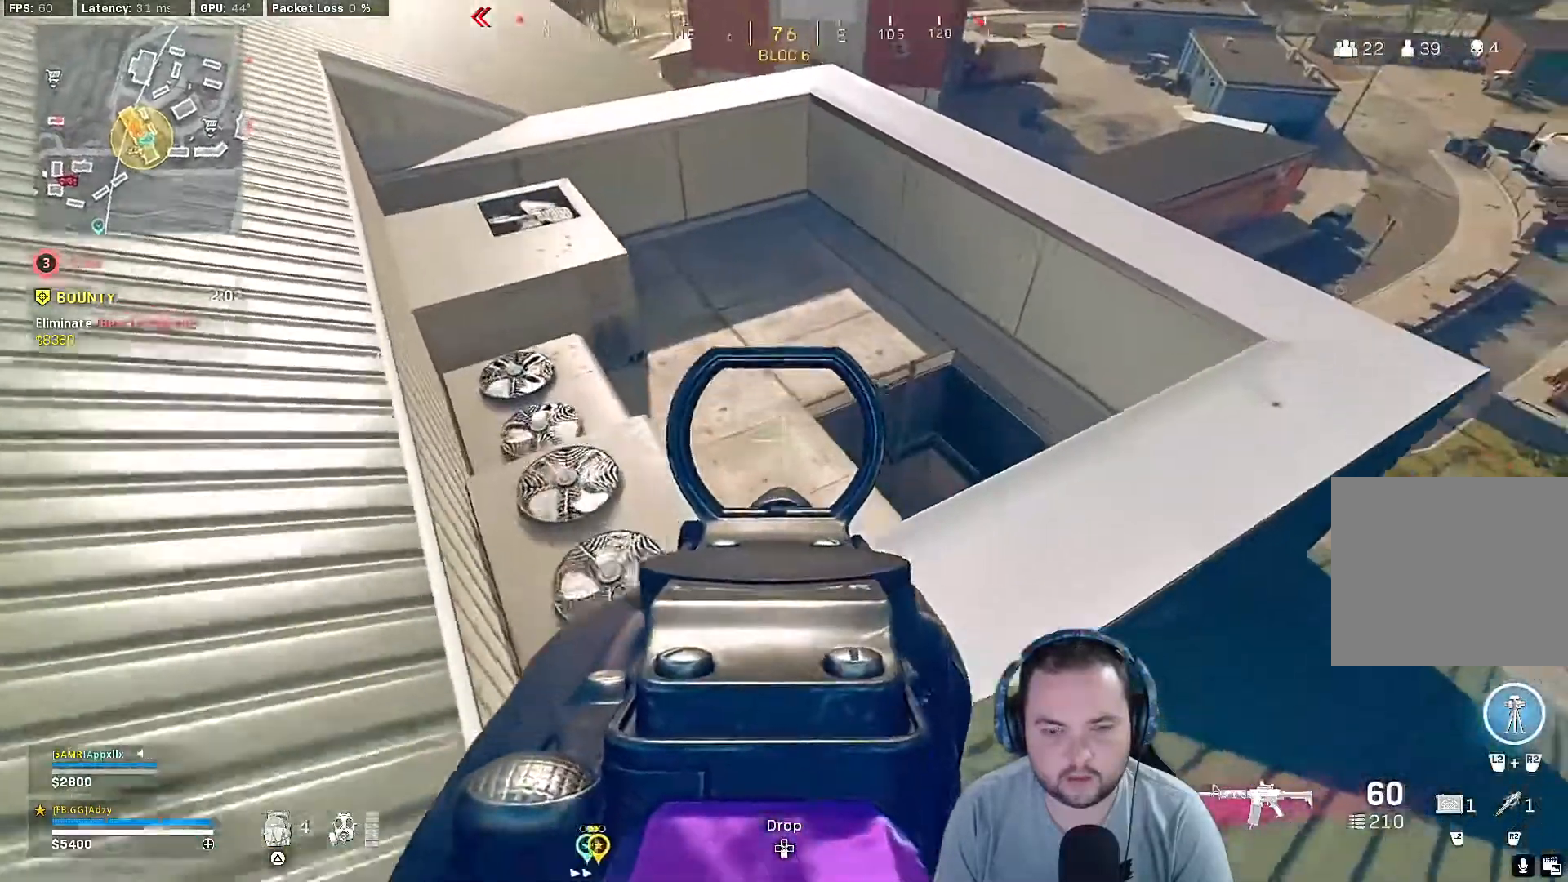
{"buttons": ["L1"], "left_stick": "up-left", "right_stick": "down-right", "events": [[500, "left_stick", "up-left"]]}
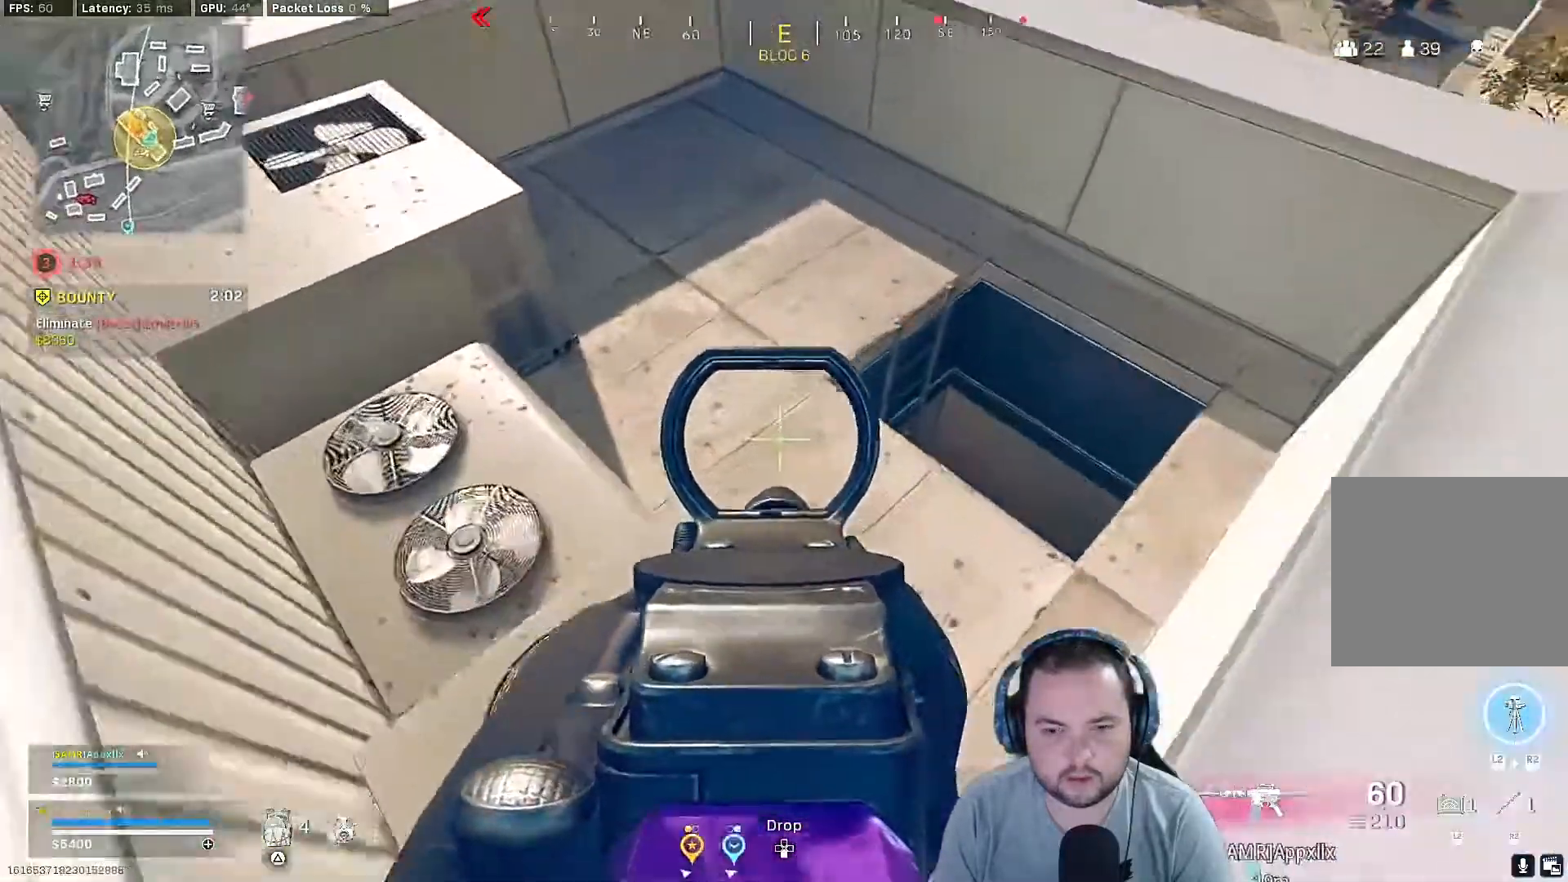
{"buttons": ["L1"], "left_stick": "up-left", "right_stick": "right", "events": [[300, "right_stick", "right"]]}
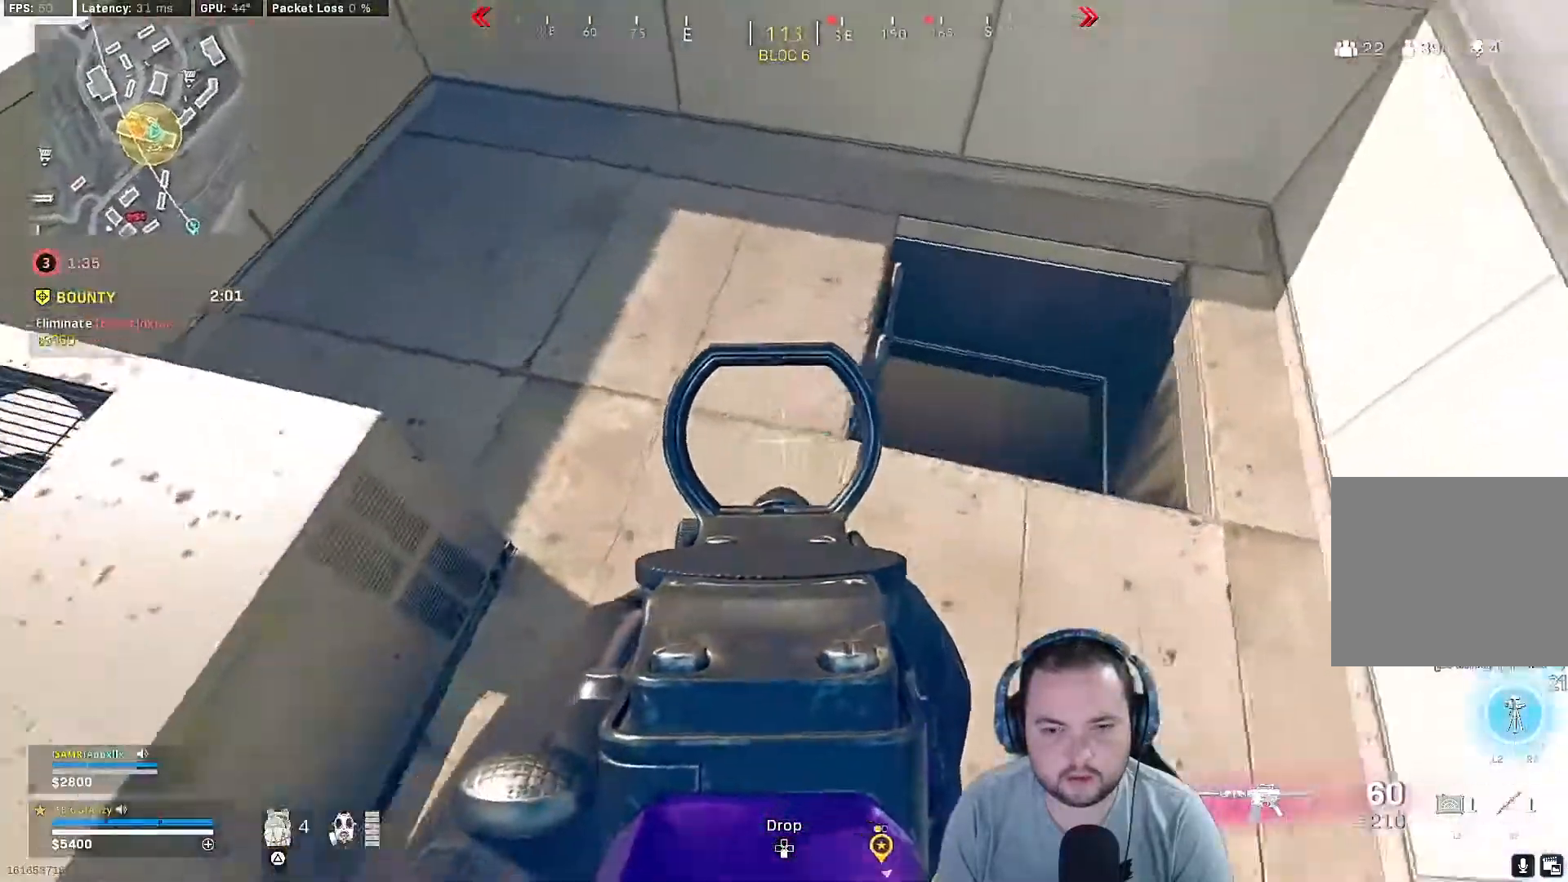
{"buttons": ["L1"], "left_stick": "left", "right_stick": "right", "events": [[67, "left_stick", "left"]]}
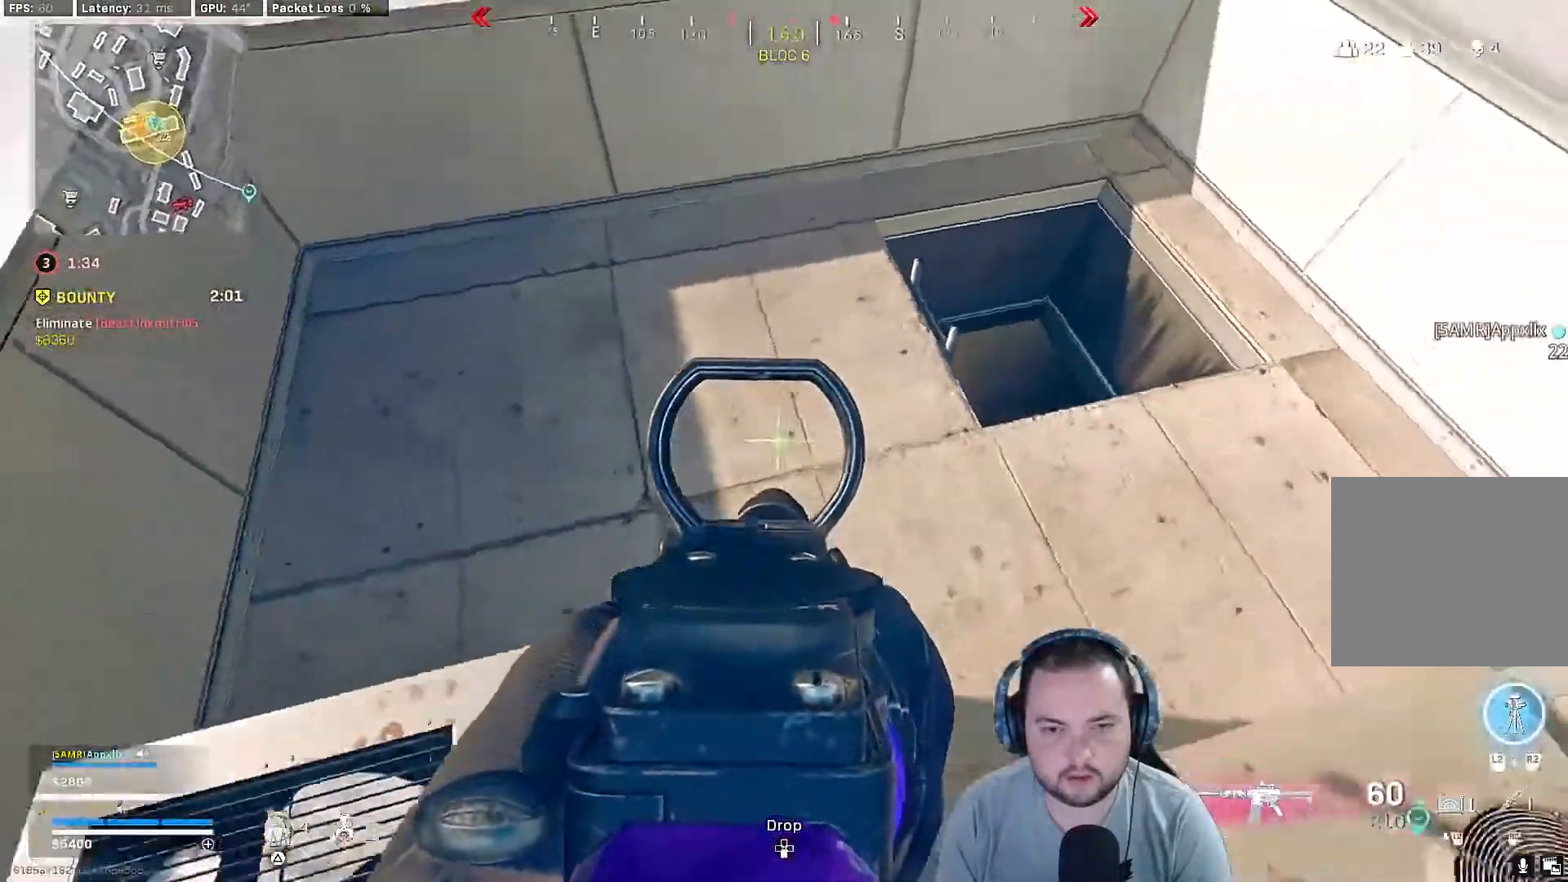
{"buttons": ["L1"], "left_stick": "up-left", "right_stick": "right", "events": [[300, "left_stick", "up-left"]]}
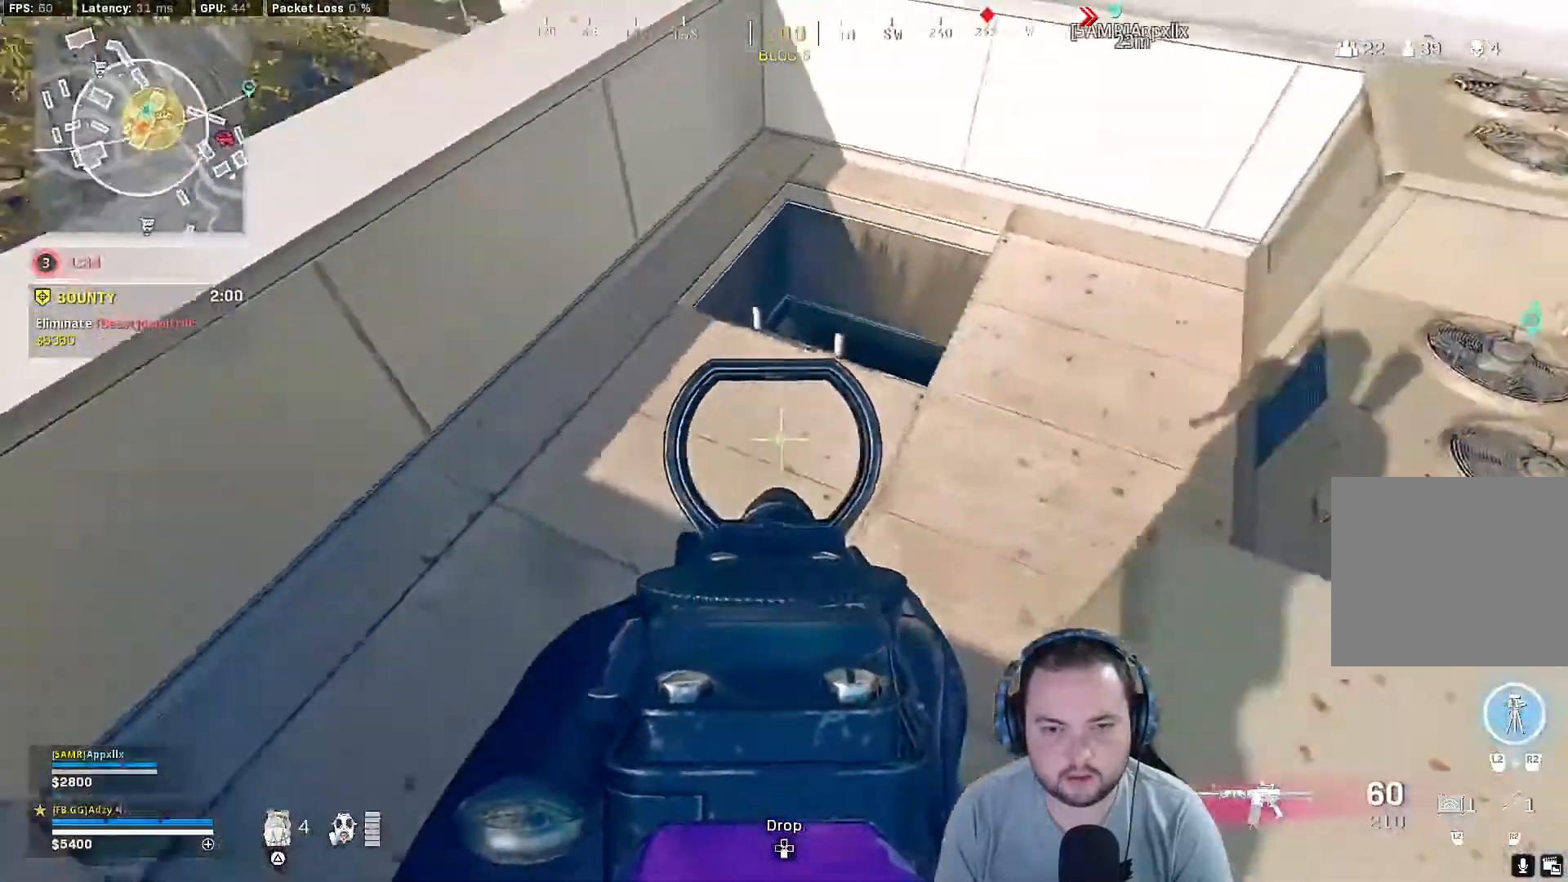
{"buttons": ["L1"], "left_stick": "down-left", "right_stick": "center", "events": [[133, "left_stick", "center"], [433, "left_stick", "down-left"], [467, "right_stick", "center"]]}
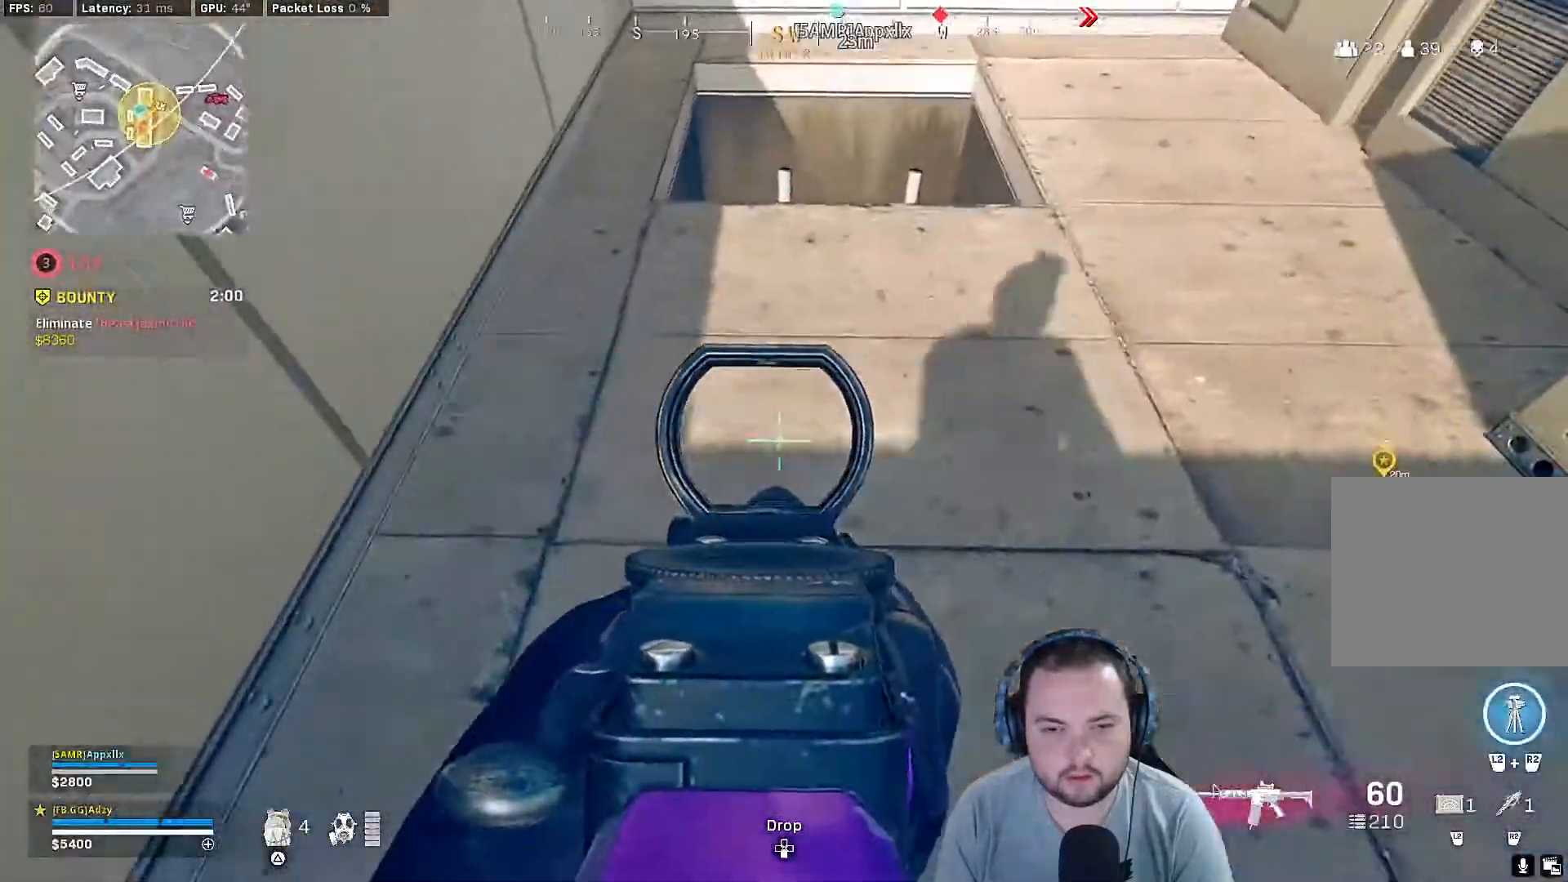
{"buttons": ["L1"], "left_stick": "up-left", "right_stick": "right", "events": [[100, "left_stick", "center"], [233, "right_stick", "right"], [267, "left_stick", "up-left"]]}
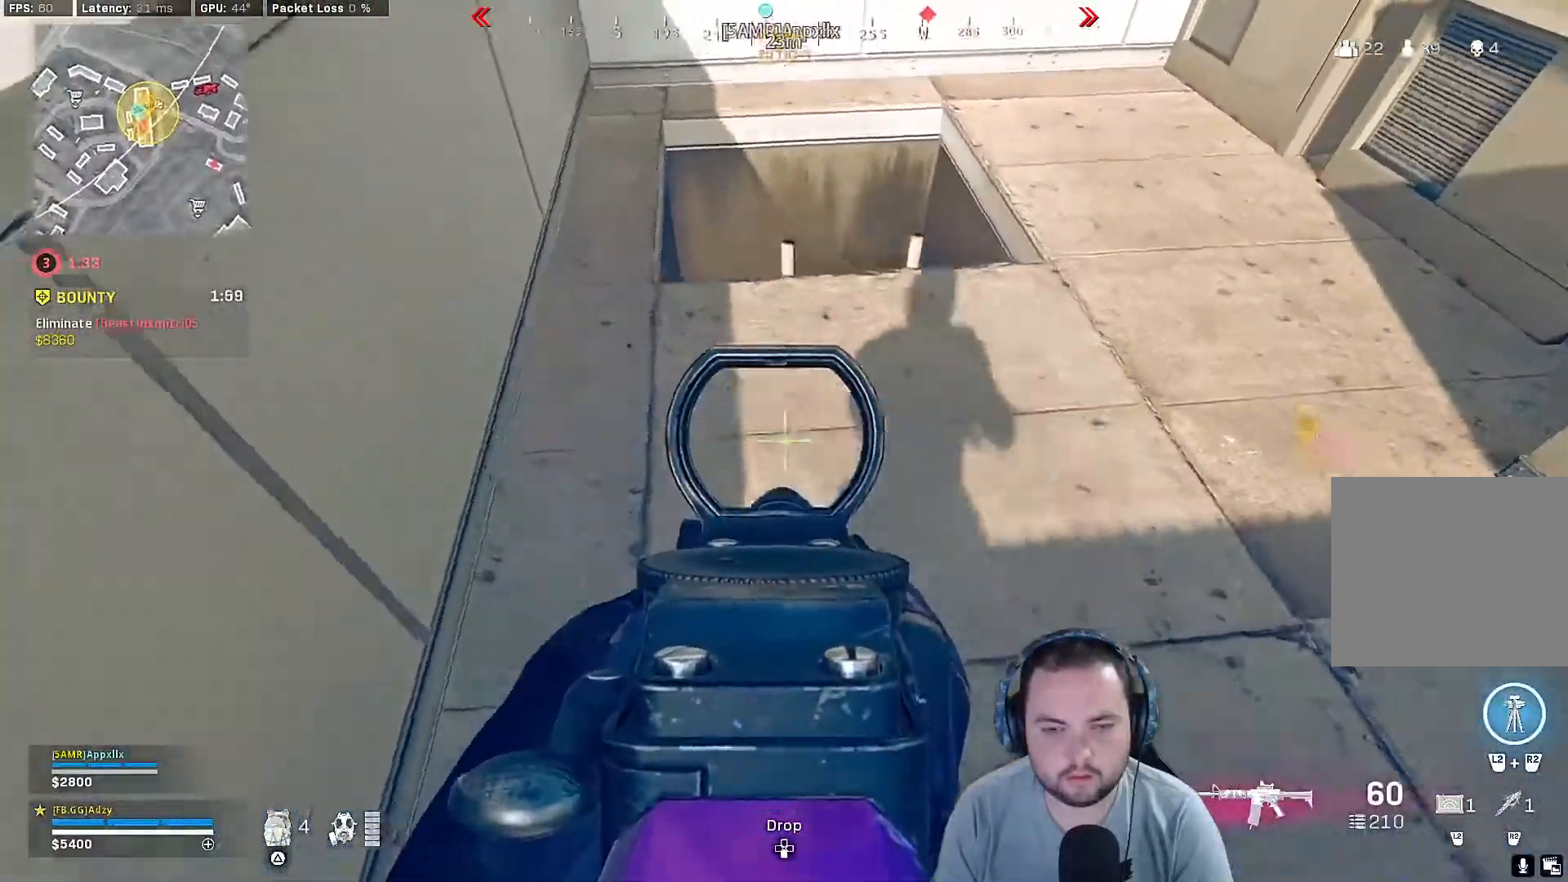
{"buttons": ["L1"], "left_stick": "left", "right_stick": "right", "events": [[267, "left_stick", "up"], [367, "left_stick", "center"], [500, "left_stick", "left"]]}
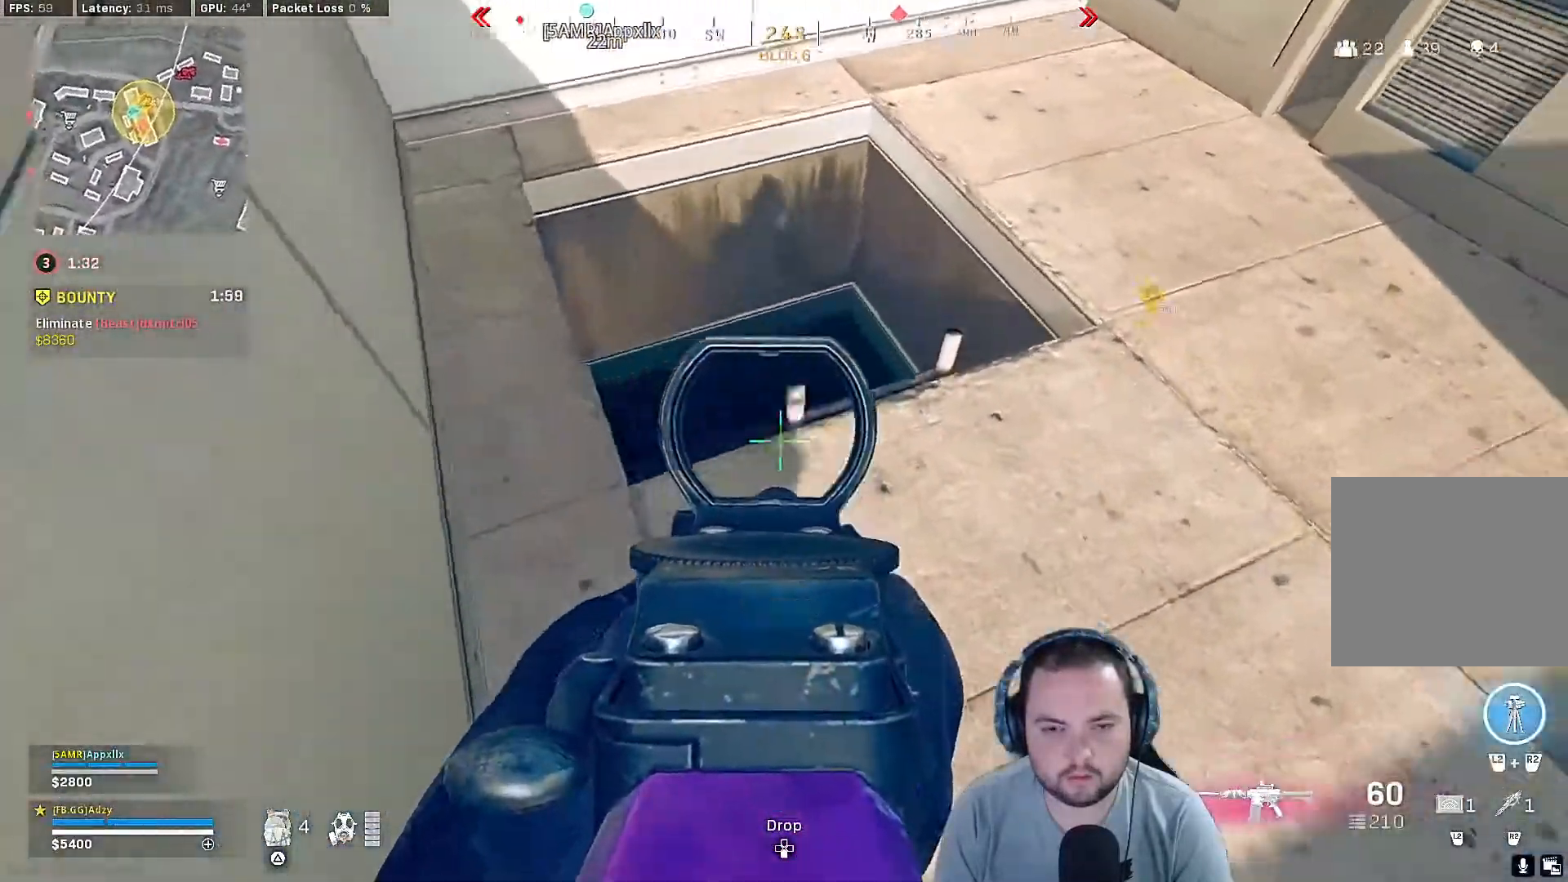
{"buttons": ["L1"], "left_stick": "center", "right_stick": "center", "events": [[367, "left_stick", "center"], [467, "right_stick", "center"]]}
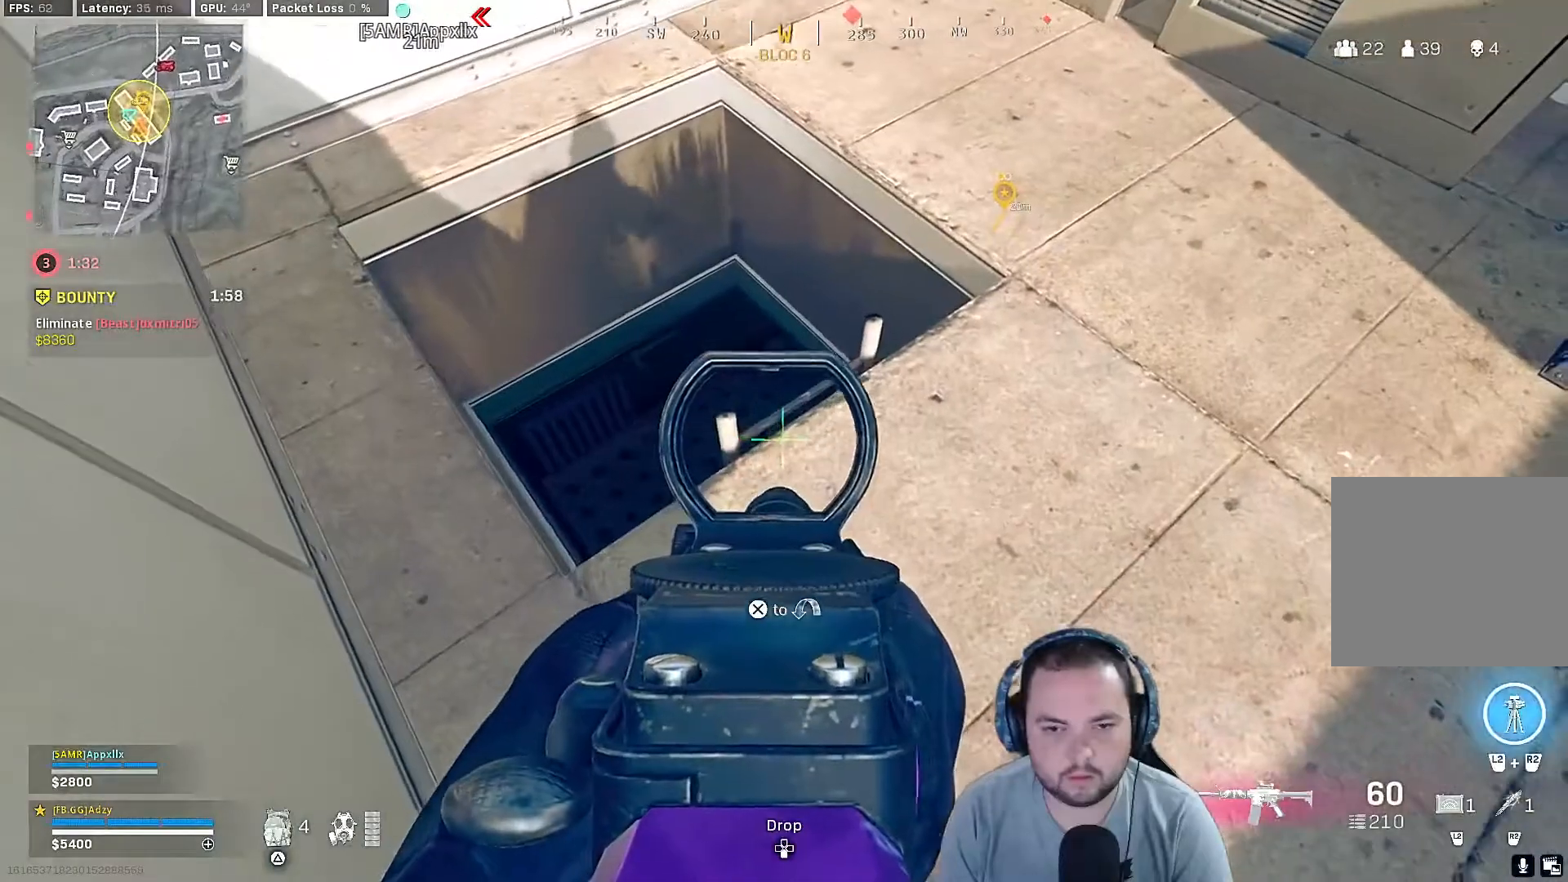
{"buttons": ["L1"], "left_stick": "center", "right_stick": "center", "events": [[200, "left_stick", "left"], [400, "left_stick", "center"]]}
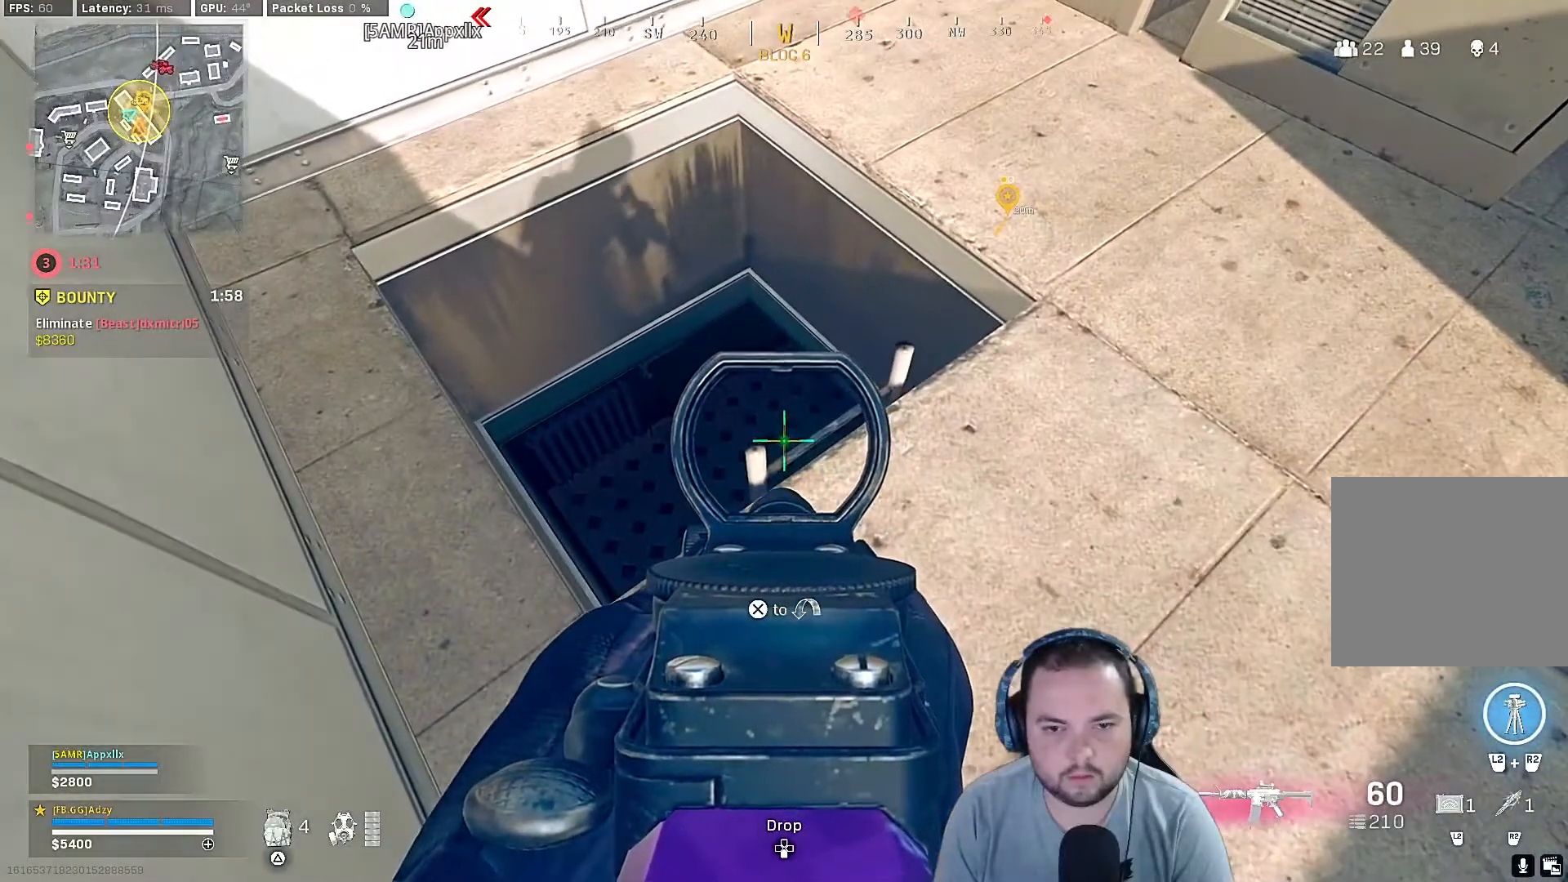
{"buttons": ["L1"], "left_stick": "center", "right_stick": "center", "events": []}
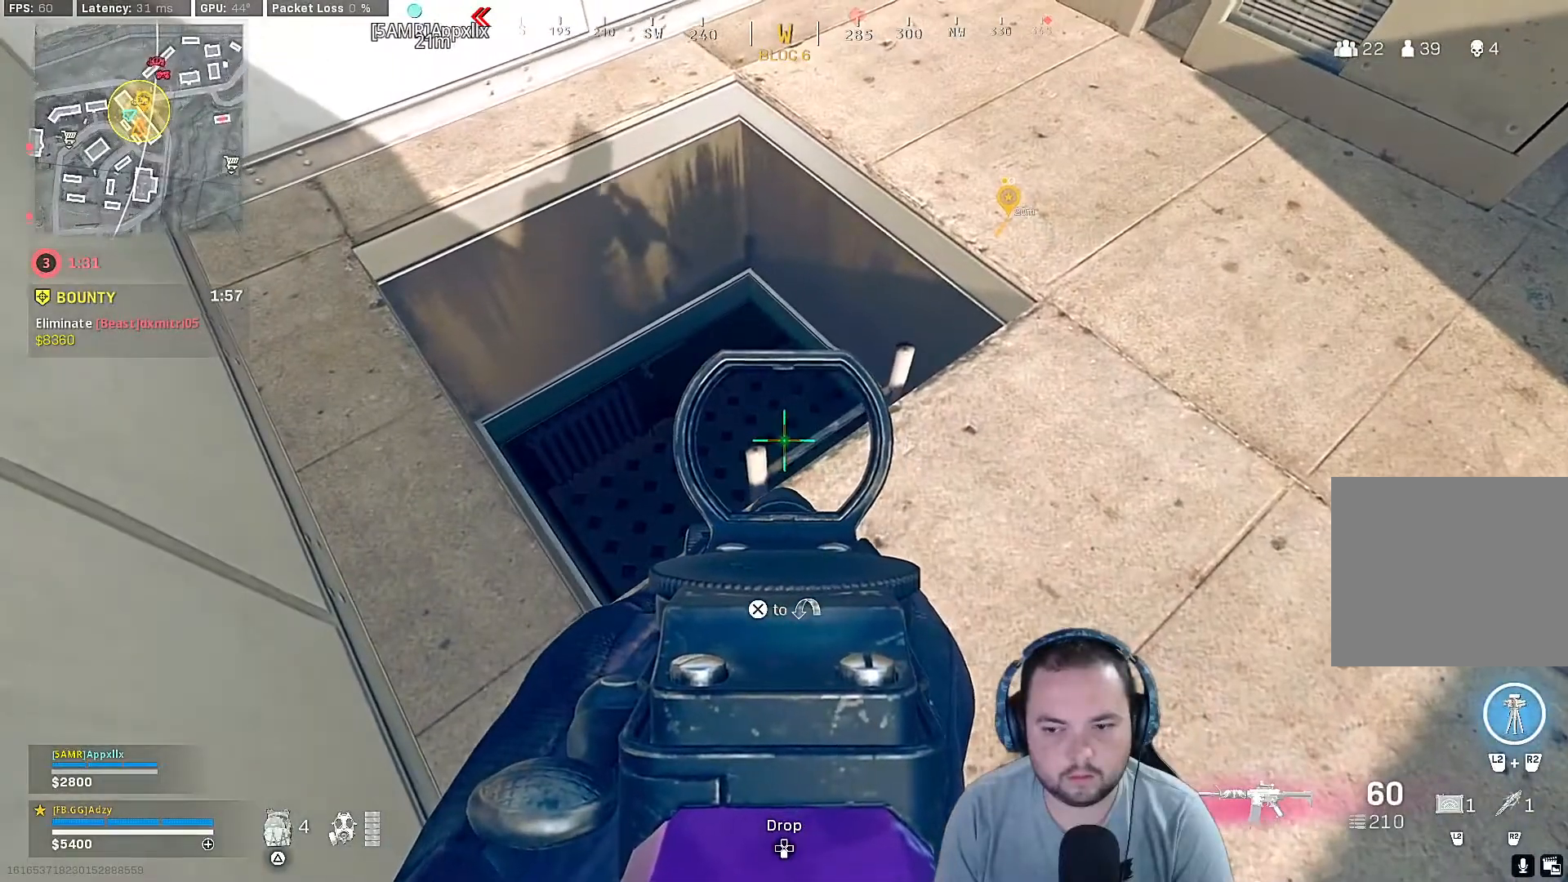
{"buttons": ["L1"], "left_stick": "down-right", "right_stick": "up", "events": [[33, "right_stick", "up"], [67, "left_stick", "down-right"]]}
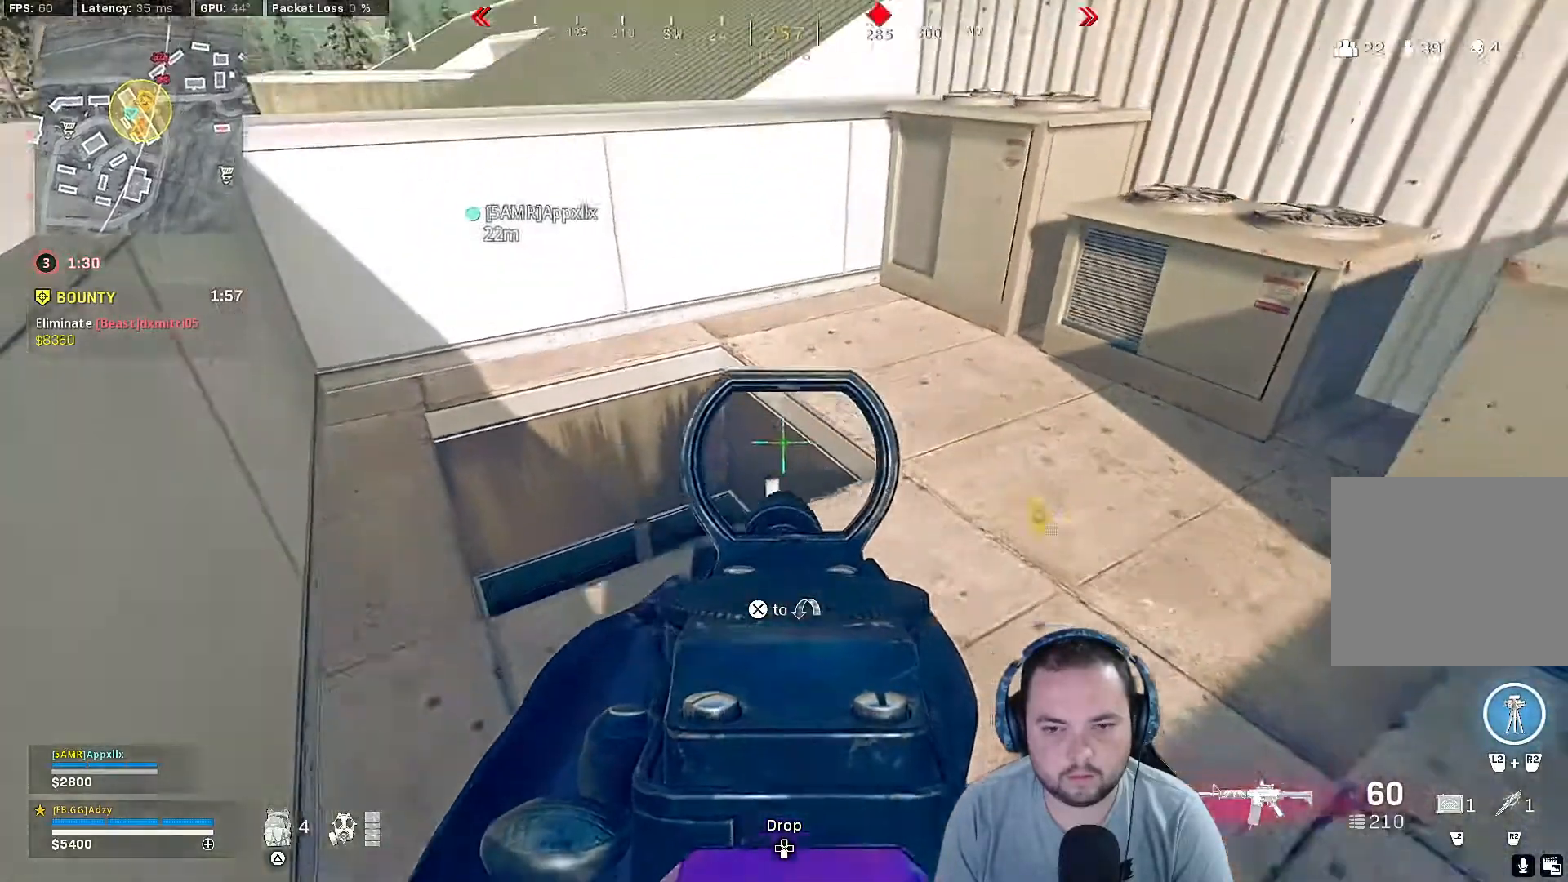
{"buttons": ["L1"], "left_stick": "center", "right_stick": "center", "events": [[133, "right_stick", "center"], [267, "left_stick", "down-left"], [367, "left_stick", "left"], [467, "left_stick", "center"]]}
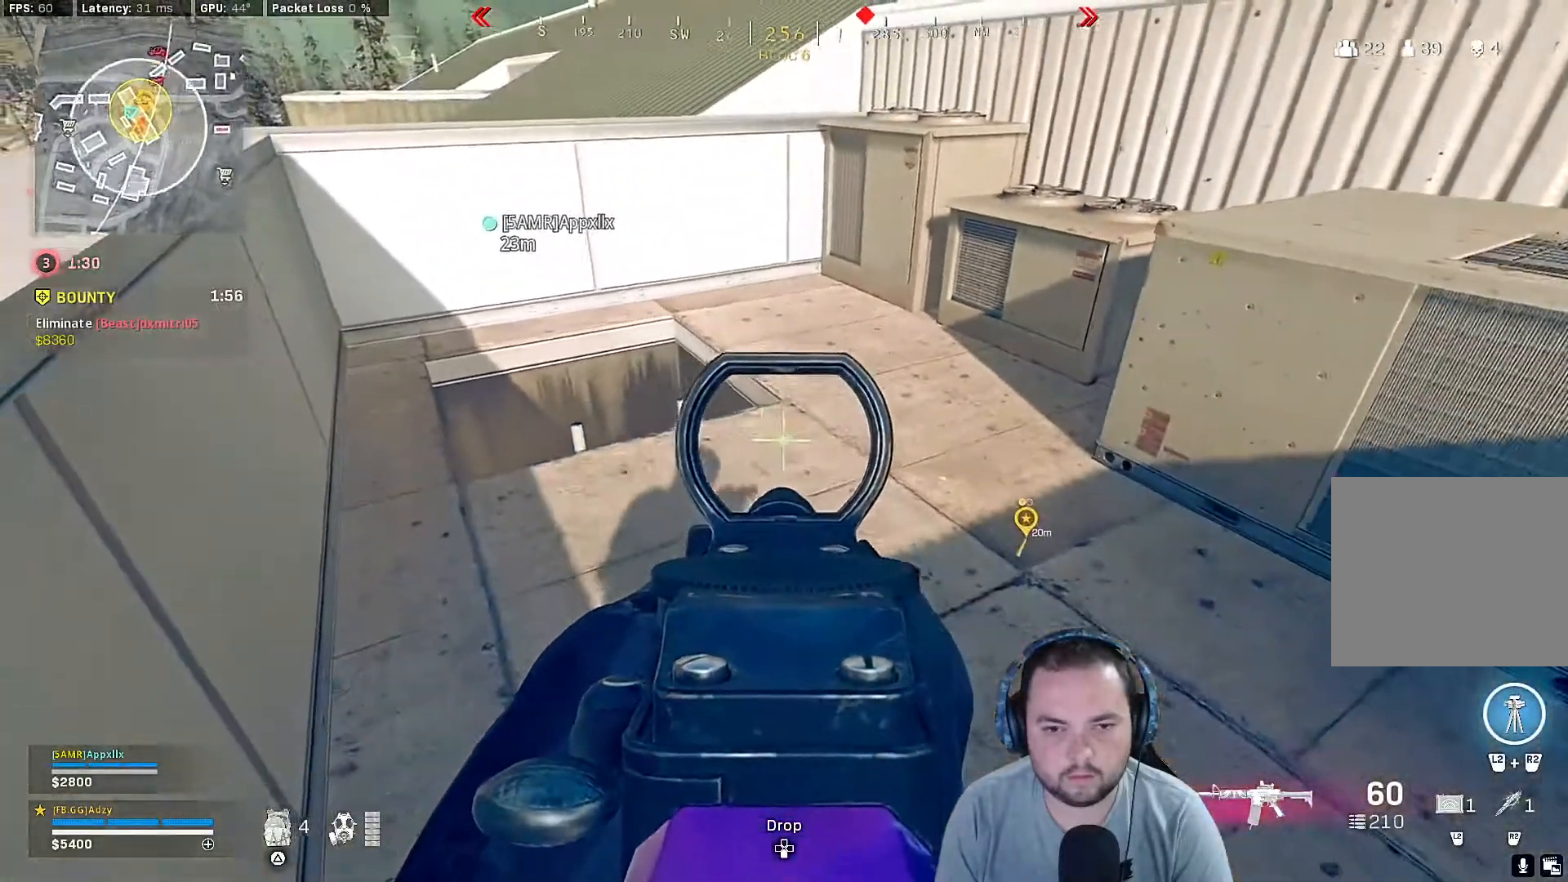
{"buttons": ["L1"], "left_stick": "up-left", "right_stick": "down", "events": [[33, "right_stick", "left"], [200, "right_stick", "center"], [300, "left_stick", "left"], [367, "left_stick", "up-left"], [500, "right_stick", "down"]]}
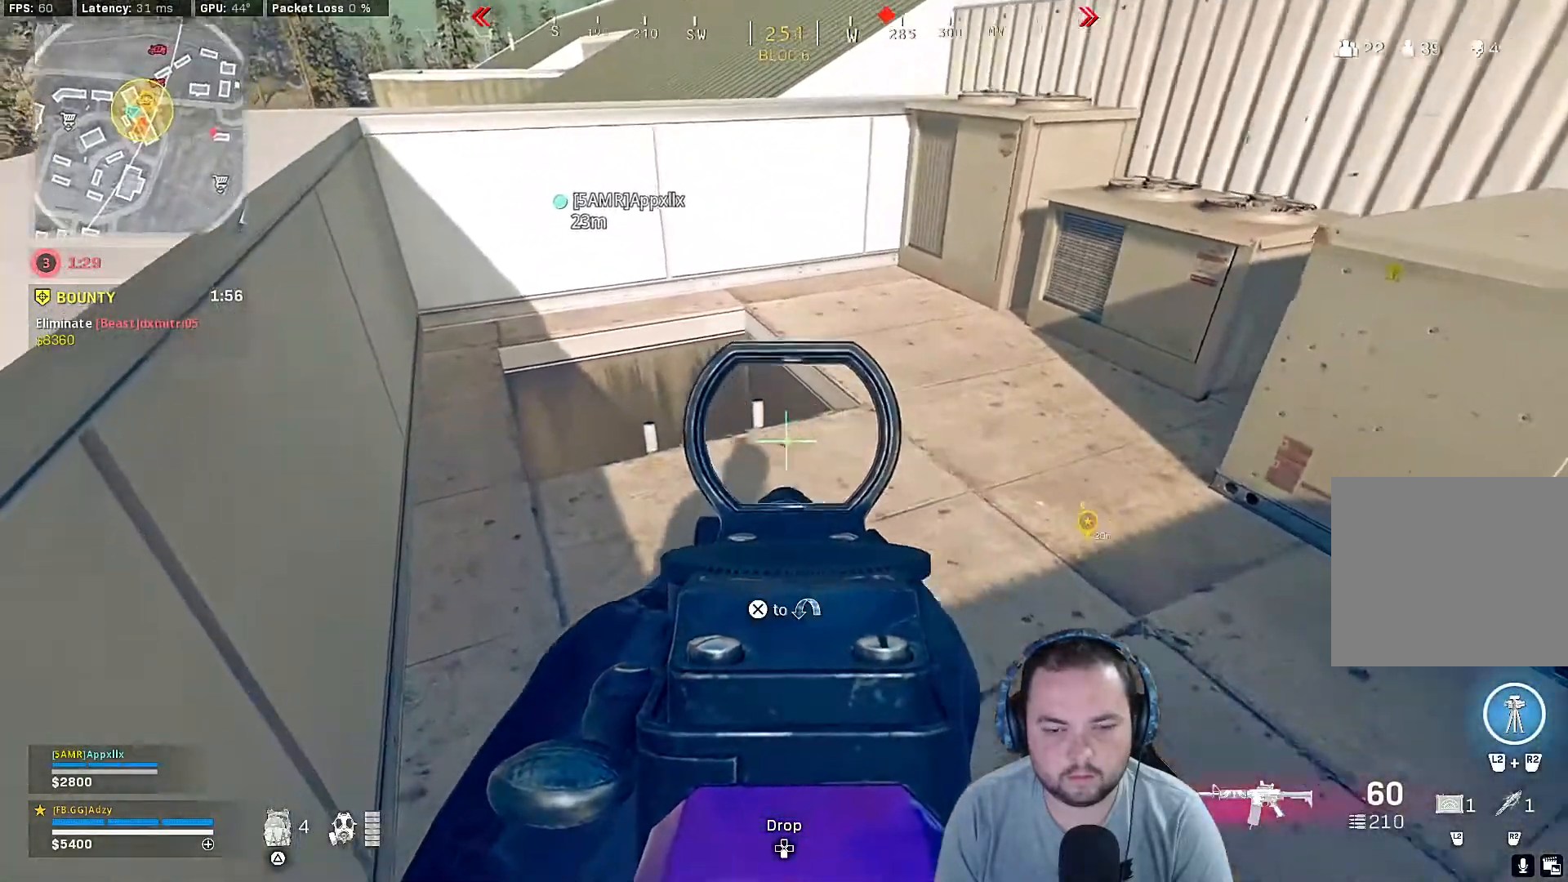
{"buttons": ["L1"], "left_stick": "center", "right_stick": "down", "events": [[467, "left_stick", "center"]]}
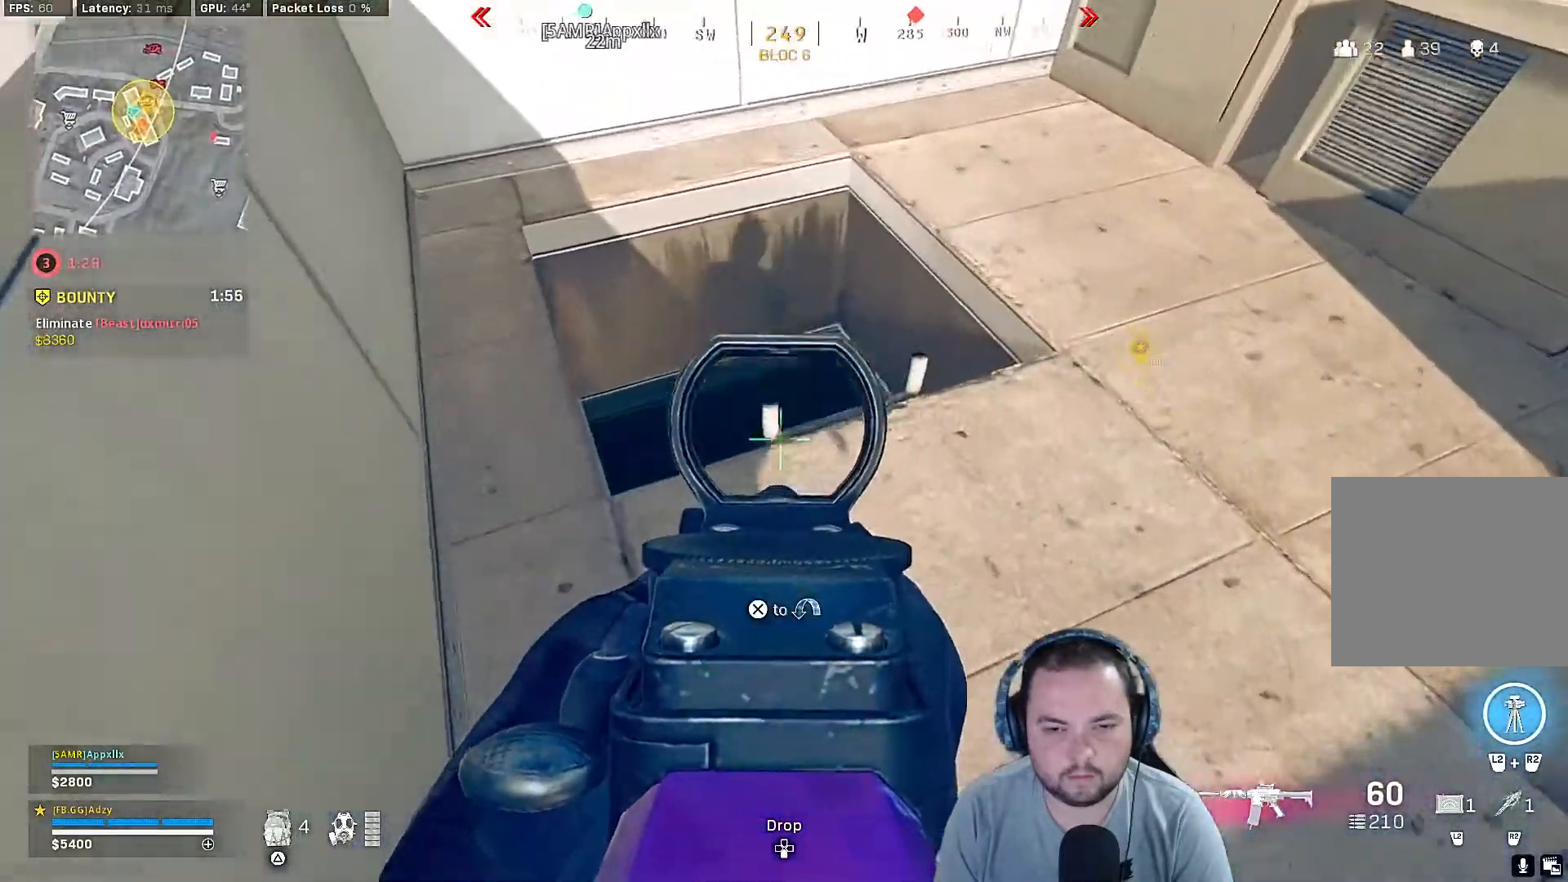
{"buttons": ["L1"], "left_stick": "center", "right_stick": "center", "events": [[100, "left_stick", "down-right"], [400, "right_stick", "center"], [433, "left_stick", "center"]]}
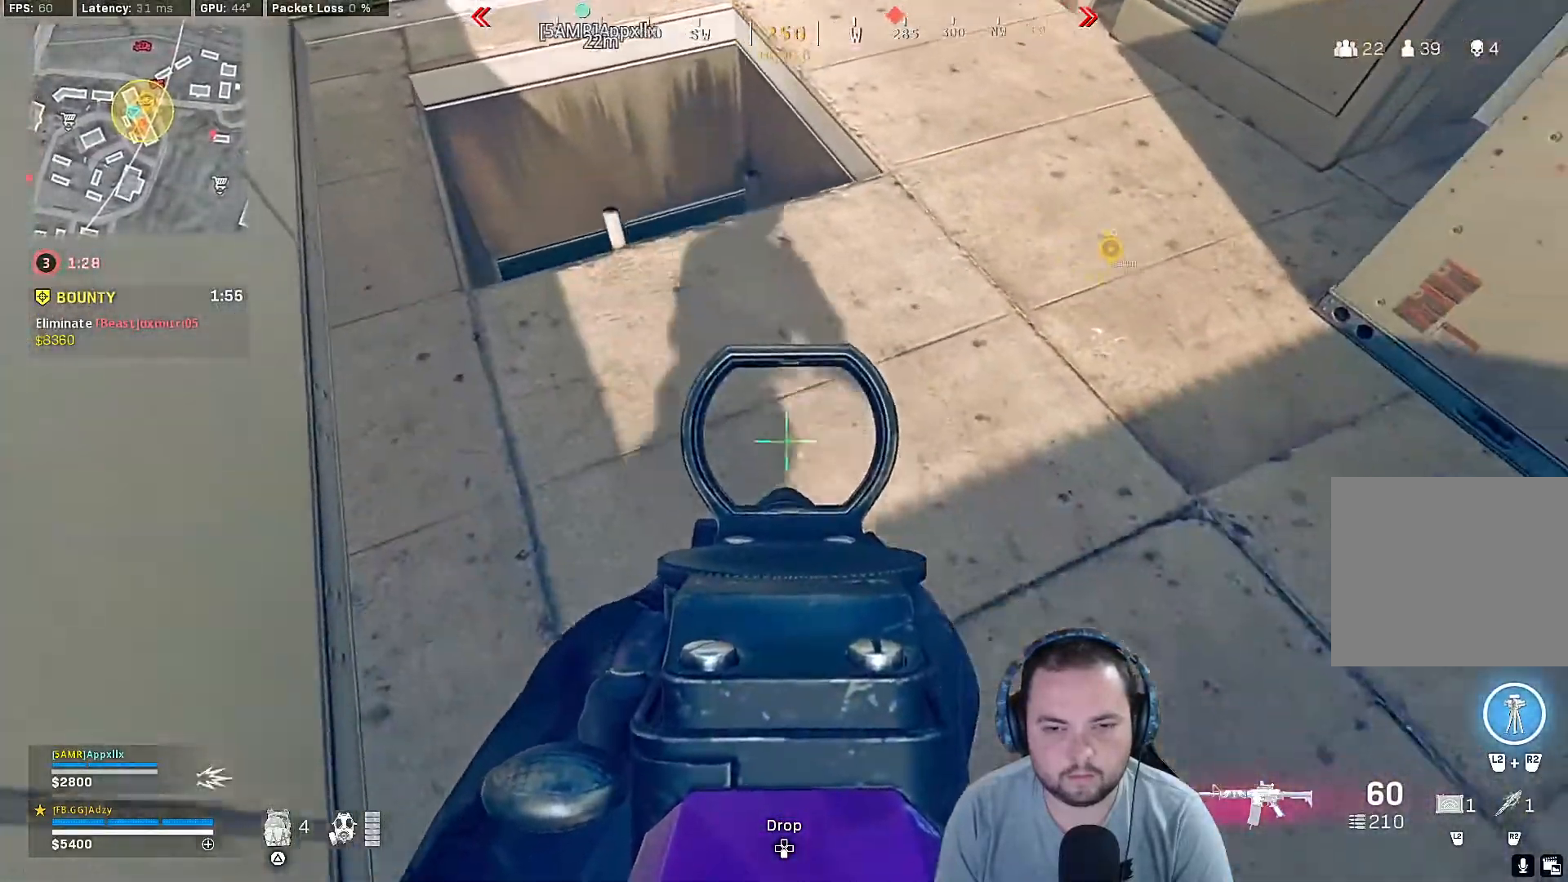
{"buttons": ["L1"], "left_stick": "down-right", "right_stick": "center", "events": [[433, "left_stick", "down-right"]]}